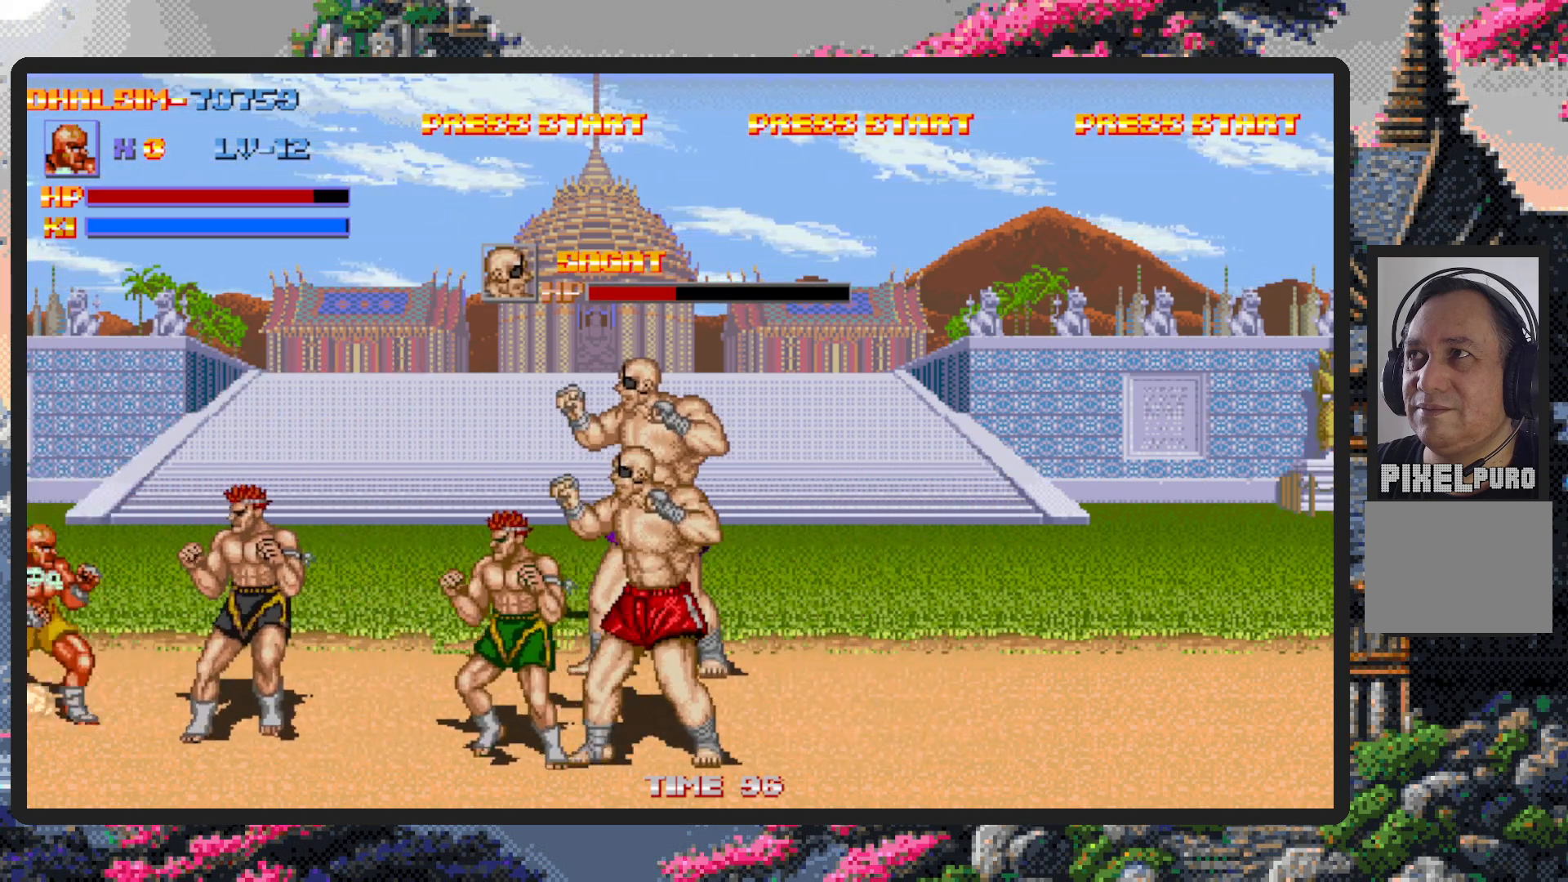
Gameplay with a controller (Nintendo layout); each line is a JSON object with the inputs held at the frame after it. "events" lists button and stick changes between this image and that frame as [ms after this image, input, new state], when the widget could be followed in between. Not read: L2 L3 R2 R3 left_stick right_stick.
{"buttons": ["A", "DPAD_DOWN", "DPAD_RIGHT"], "events": [[501, "A", "down"]]}
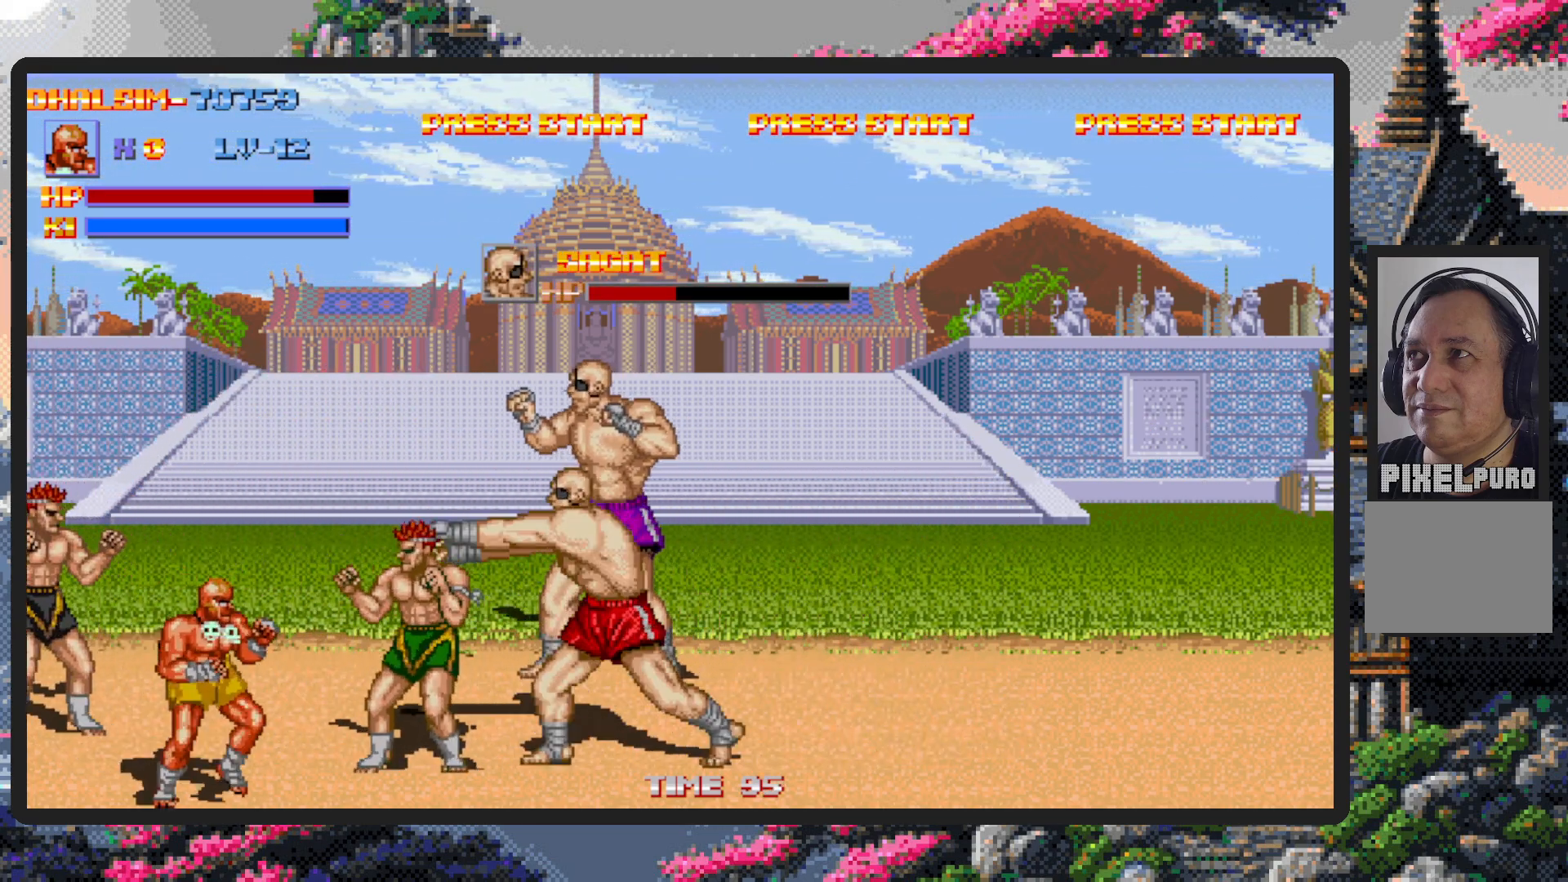
{"buttons": [], "events": [[33, "DPAD_DOWN", "up"], [50, "A", "up"], [83, "A", "down"], [133, "A", "up"], [183, "A", "down"], [183, "DPAD_RIGHT", "up"], [217, "A", "up"], [267, "A", "down"], [317, "A", "up"], [350, "A", "down"], [400, "A", "up"], [467, "A", "down"], [500, "A", "up"]]}
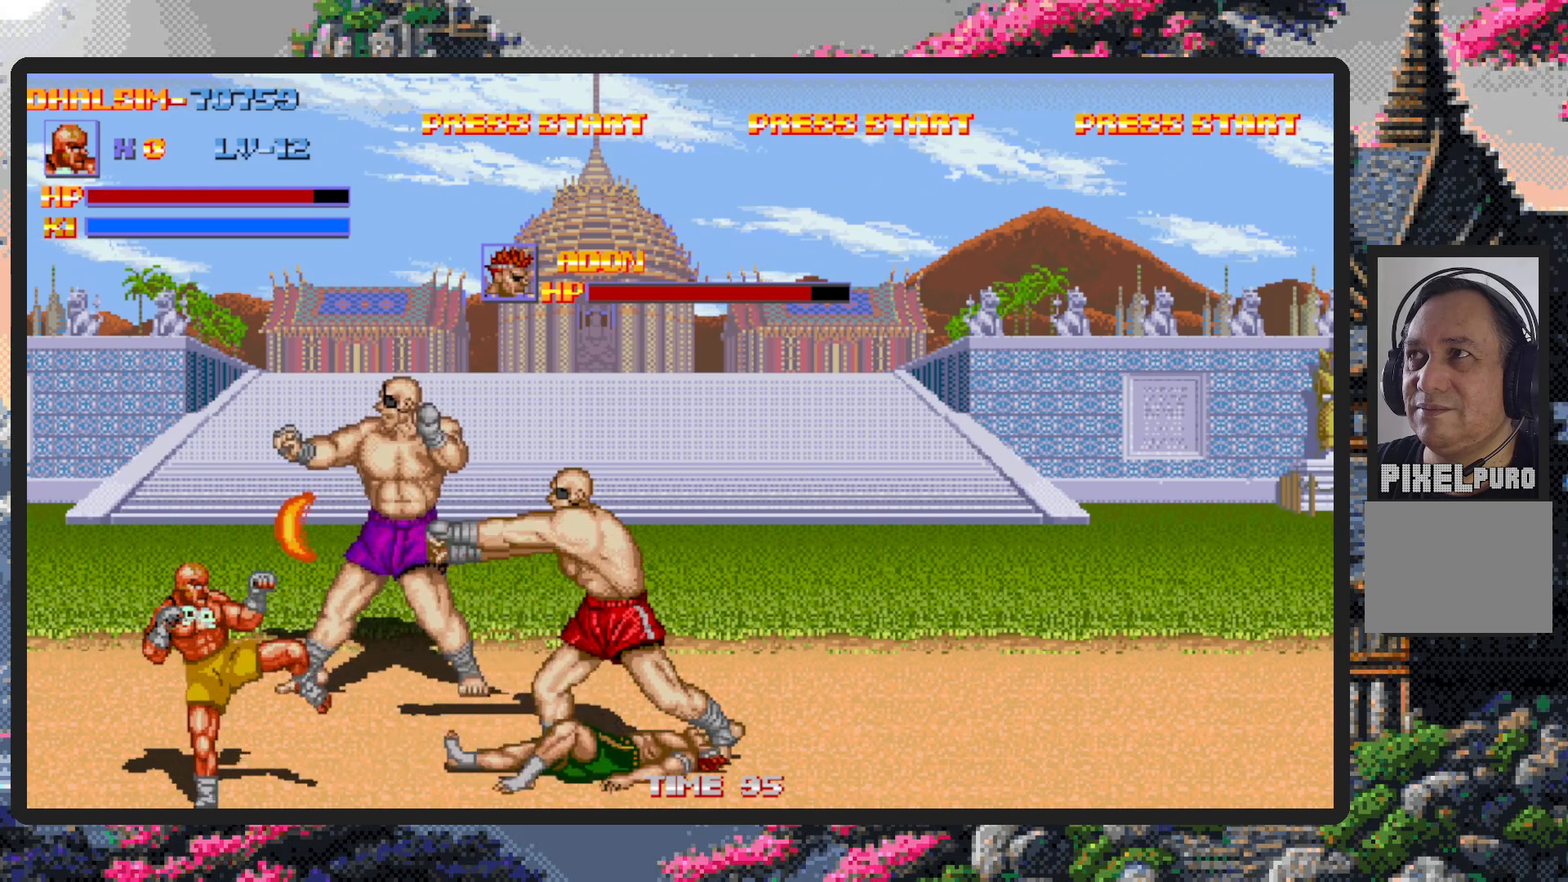
{"buttons": ["DPAD_DOWN", "DPAD_RIGHT"], "events": [[34, "A", "down"], [84, "A", "up"], [117, "A", "down"], [167, "A", "up"], [167, "DPAD_RIGHT", "down"], [217, "A", "down"], [234, "A", "up"], [234, "DPAD_DOWN", "down"]]}
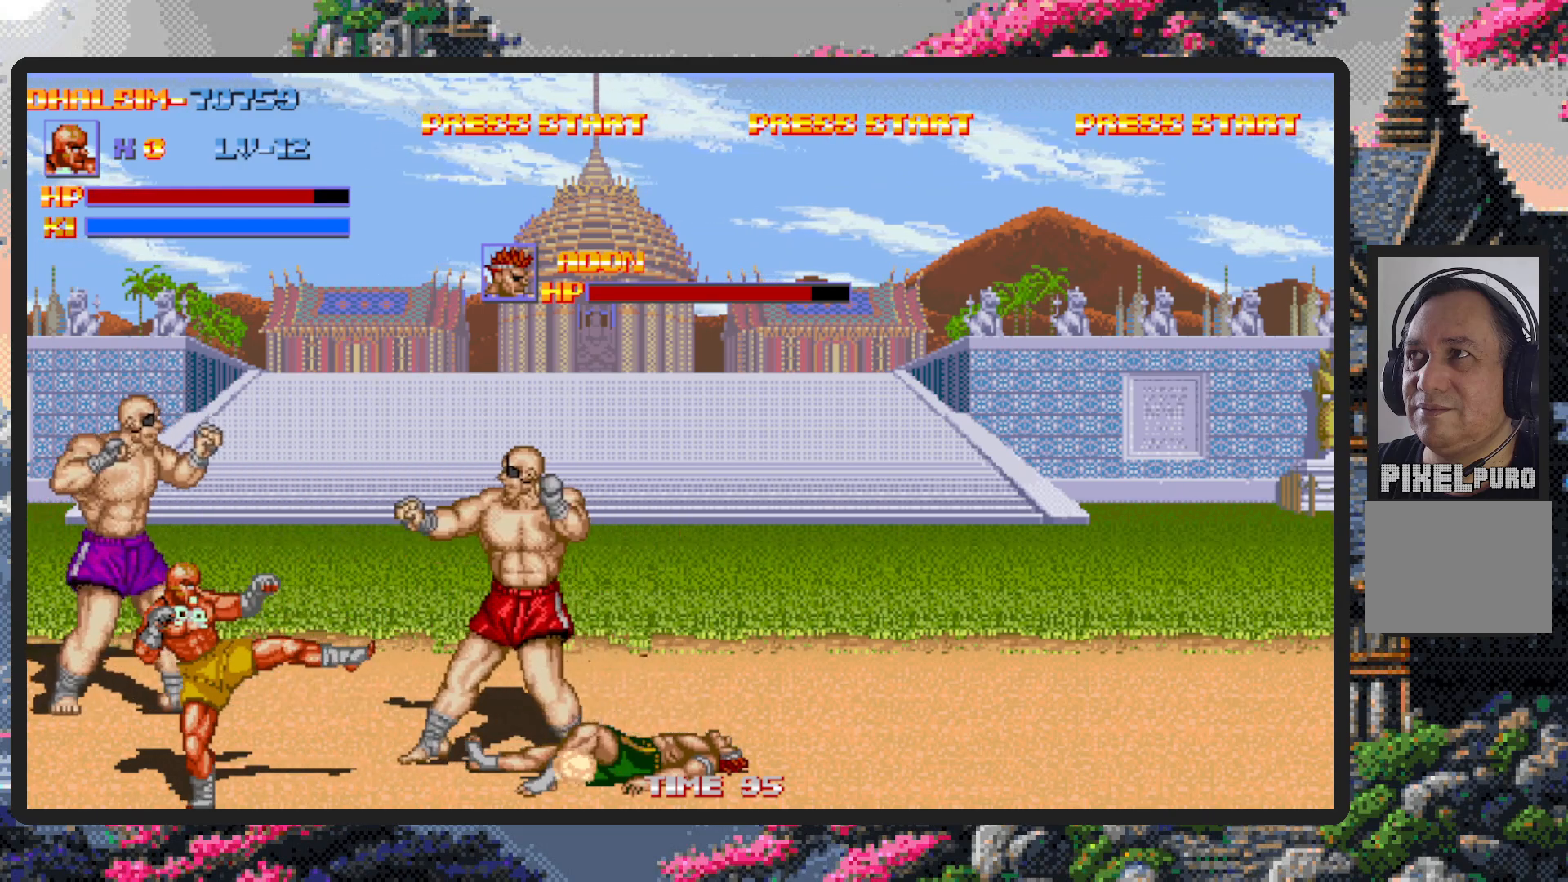
{"buttons": [], "events": [[16, "DPAD_DOWN", "up"], [100, "DPAD_UP", "down"], [267, "A", "down"], [300, "A", "up"], [333, "A", "down"], [350, "DPAD_UP", "up"], [383, "A", "up"], [433, "A", "down"], [450, "DPAD_RIGHT", "up"], [467, "A", "up"]]}
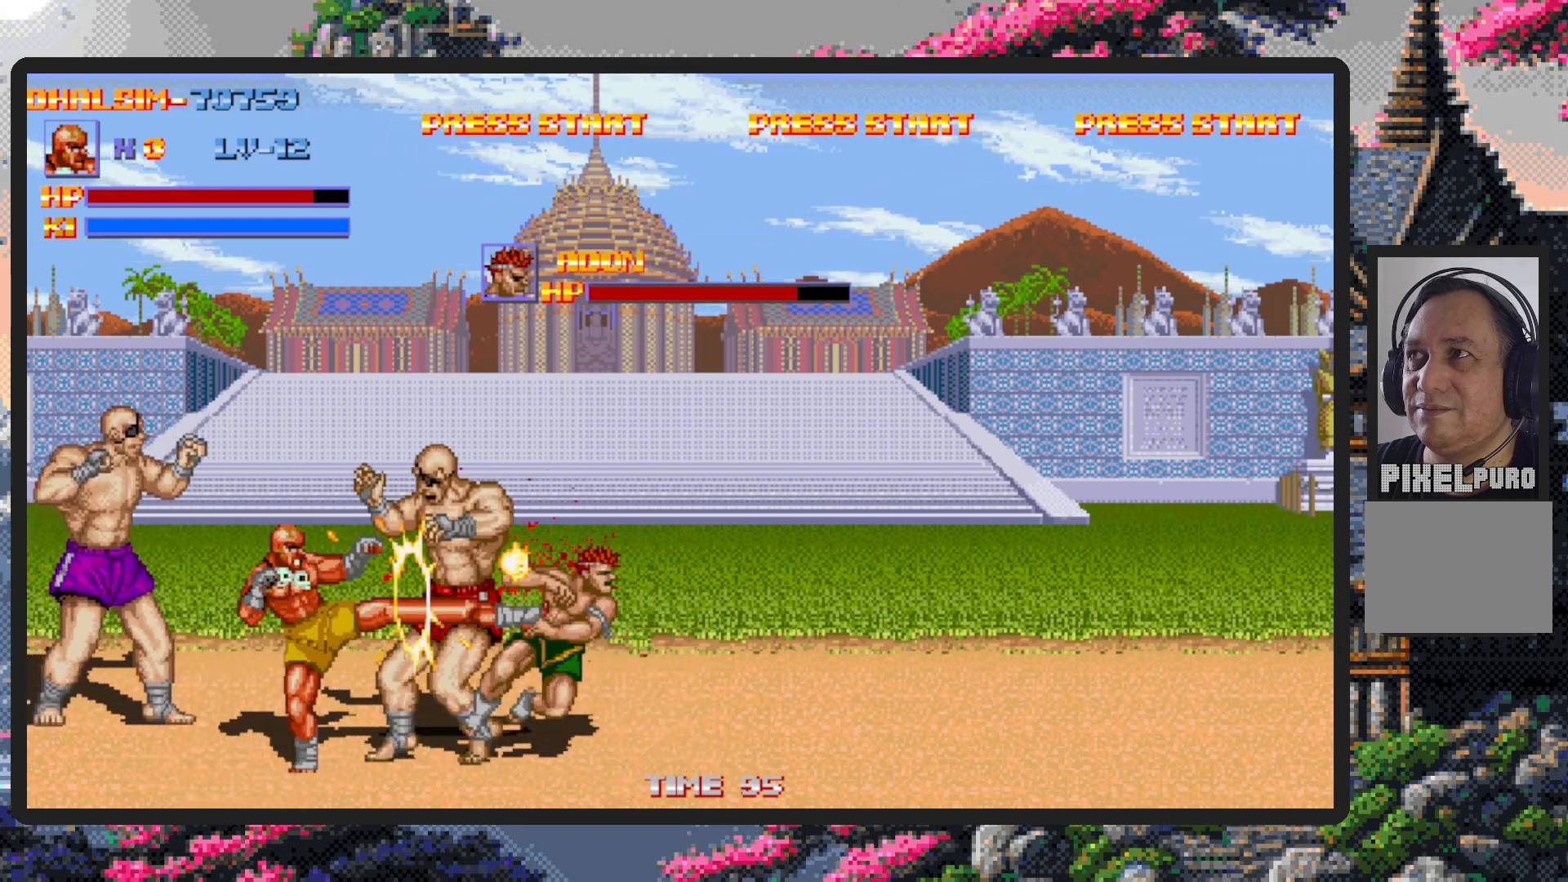
{"buttons": ["A"], "events": [[17, "A", "down"], [67, "A", "up"], [100, "A", "down"], [150, "A", "up"], [200, "A", "down"], [250, "A", "up"], [284, "A", "down"], [334, "A", "up"], [367, "A", "down"], [417, "A", "up"], [467, "A", "down"]]}
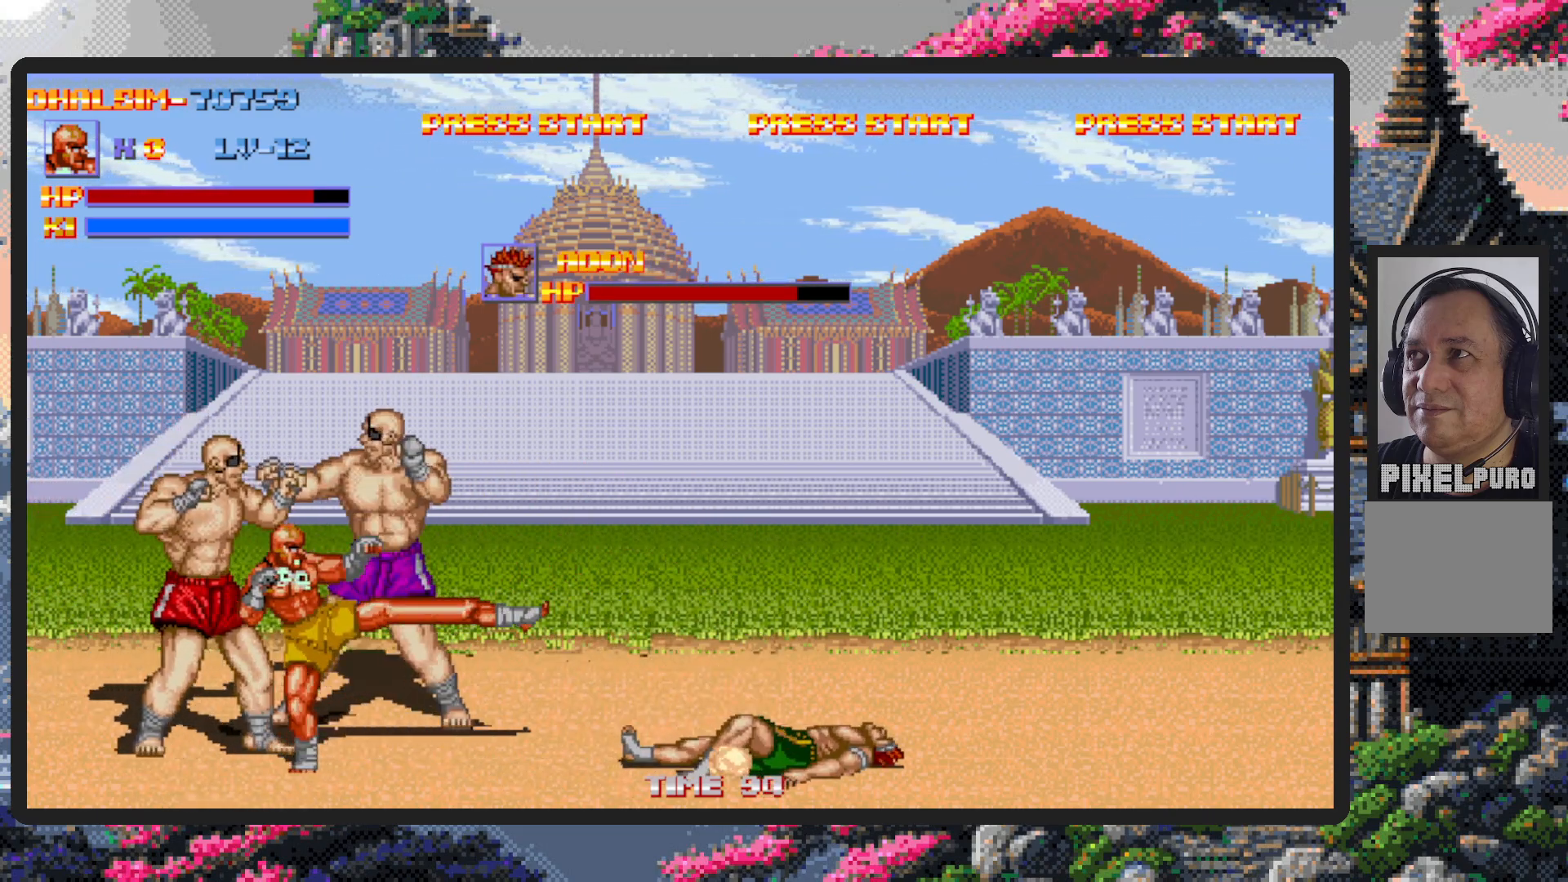
{"buttons": ["DPAD_DOWN", "DPAD_RIGHT"], "events": [[16, "A", "up"], [50, "A", "down"], [100, "A", "up"], [133, "A", "down"], [217, "A", "up"], [250, "DPAD_DOWN", "down"], [250, "DPAD_LEFT", "down"], [383, "DPAD_LEFT", "up"], [400, "DPAD_RIGHT", "down"]]}
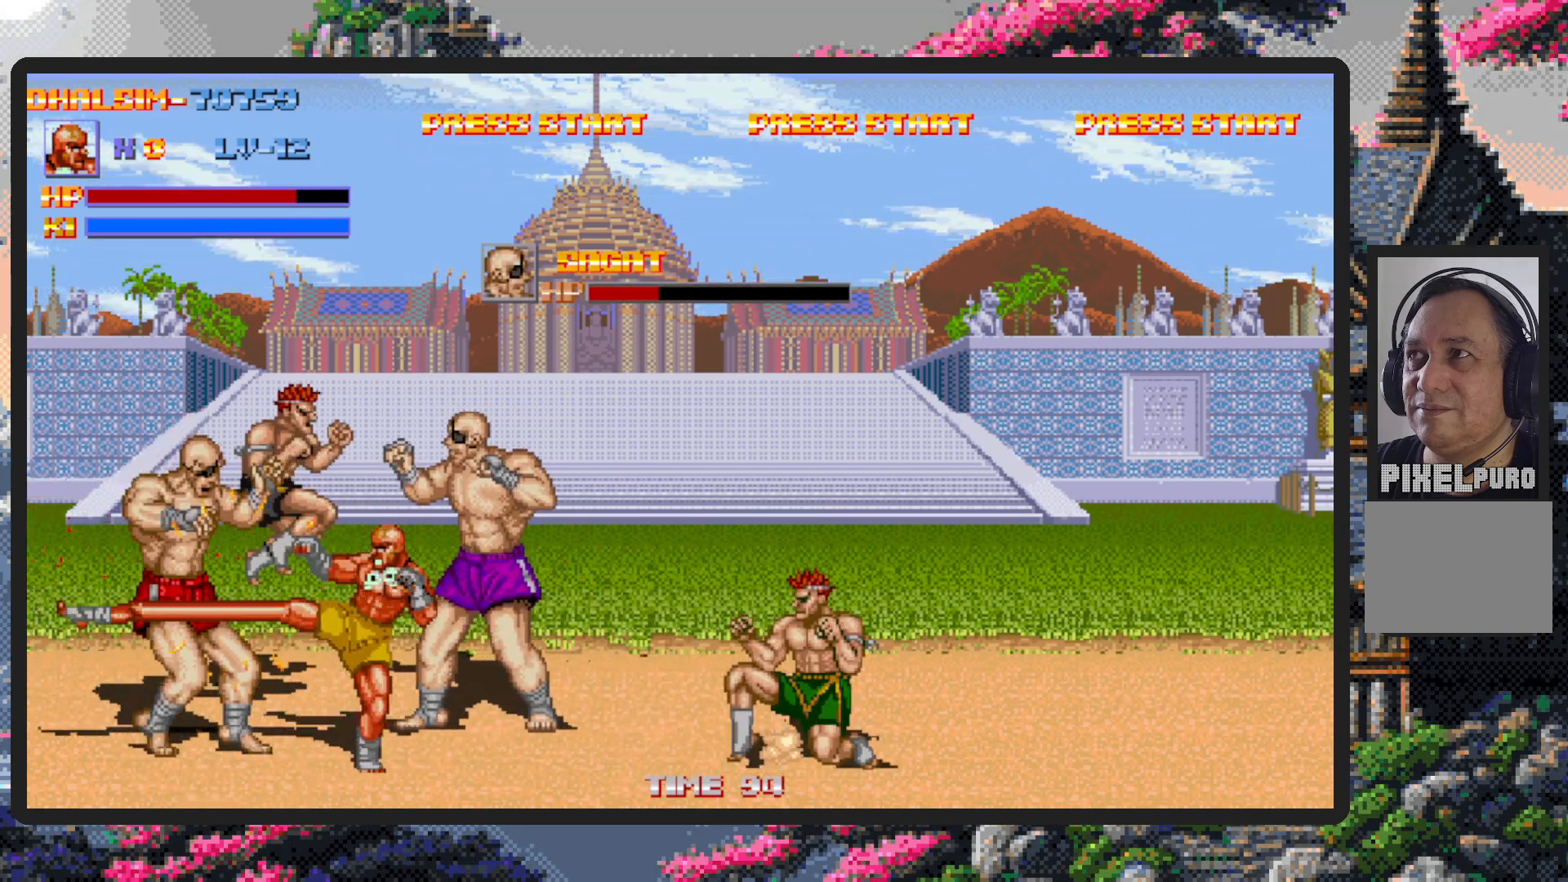
{"buttons": ["DPAD_DOWN", "DPAD_RIGHT"], "events": []}
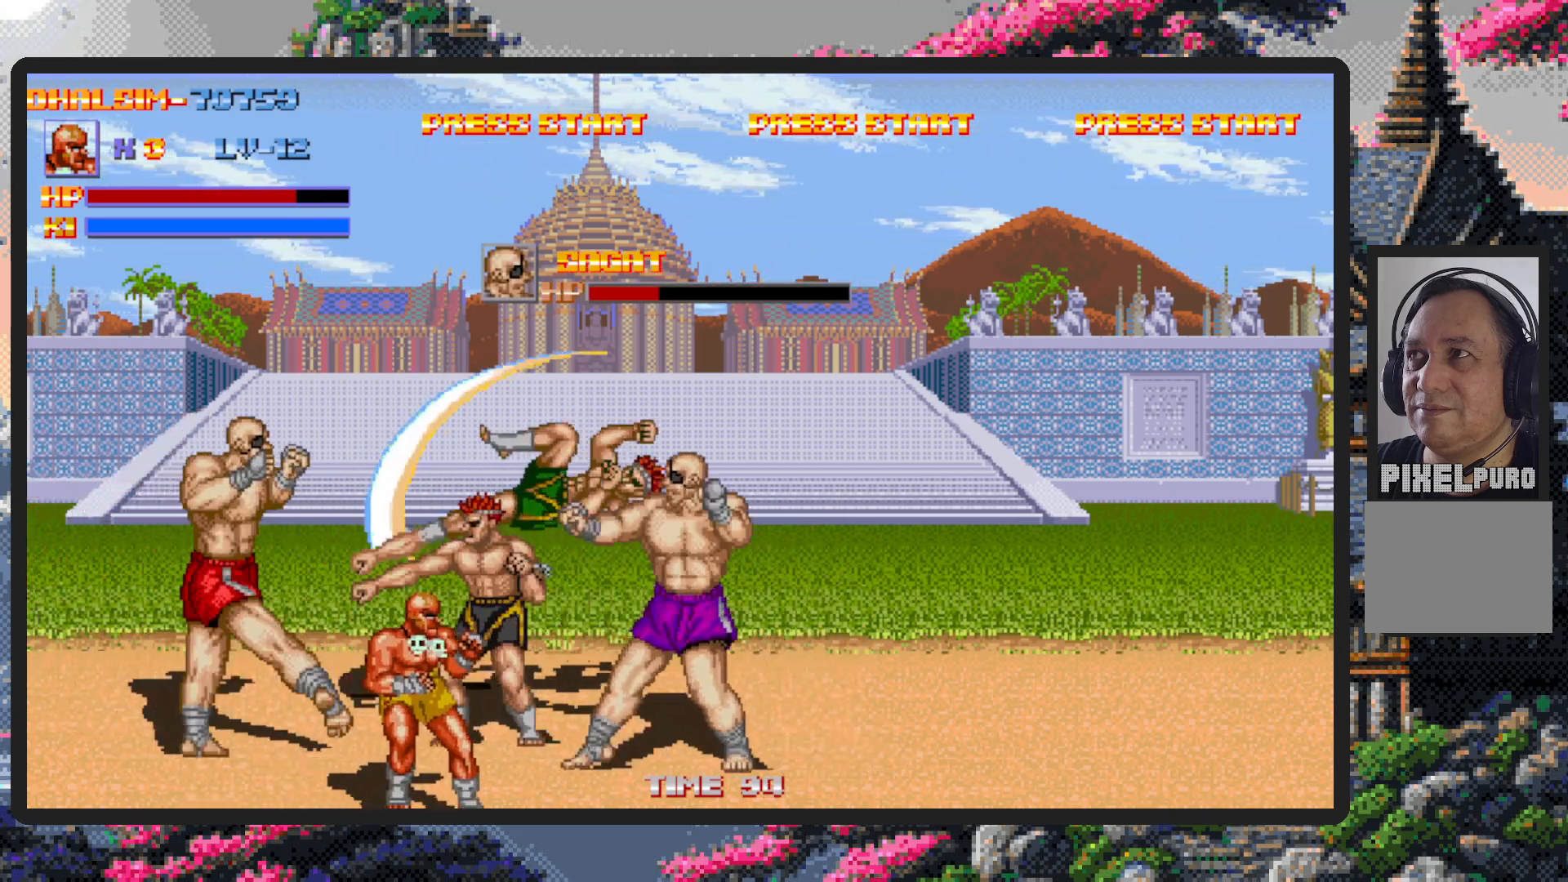
{"buttons": ["A", "DPAD_UP", "DPAD_RIGHT"], "events": [[150, "DPAD_DOWN", "up"], [350, "DPAD_UP", "down"], [483, "A", "down"]]}
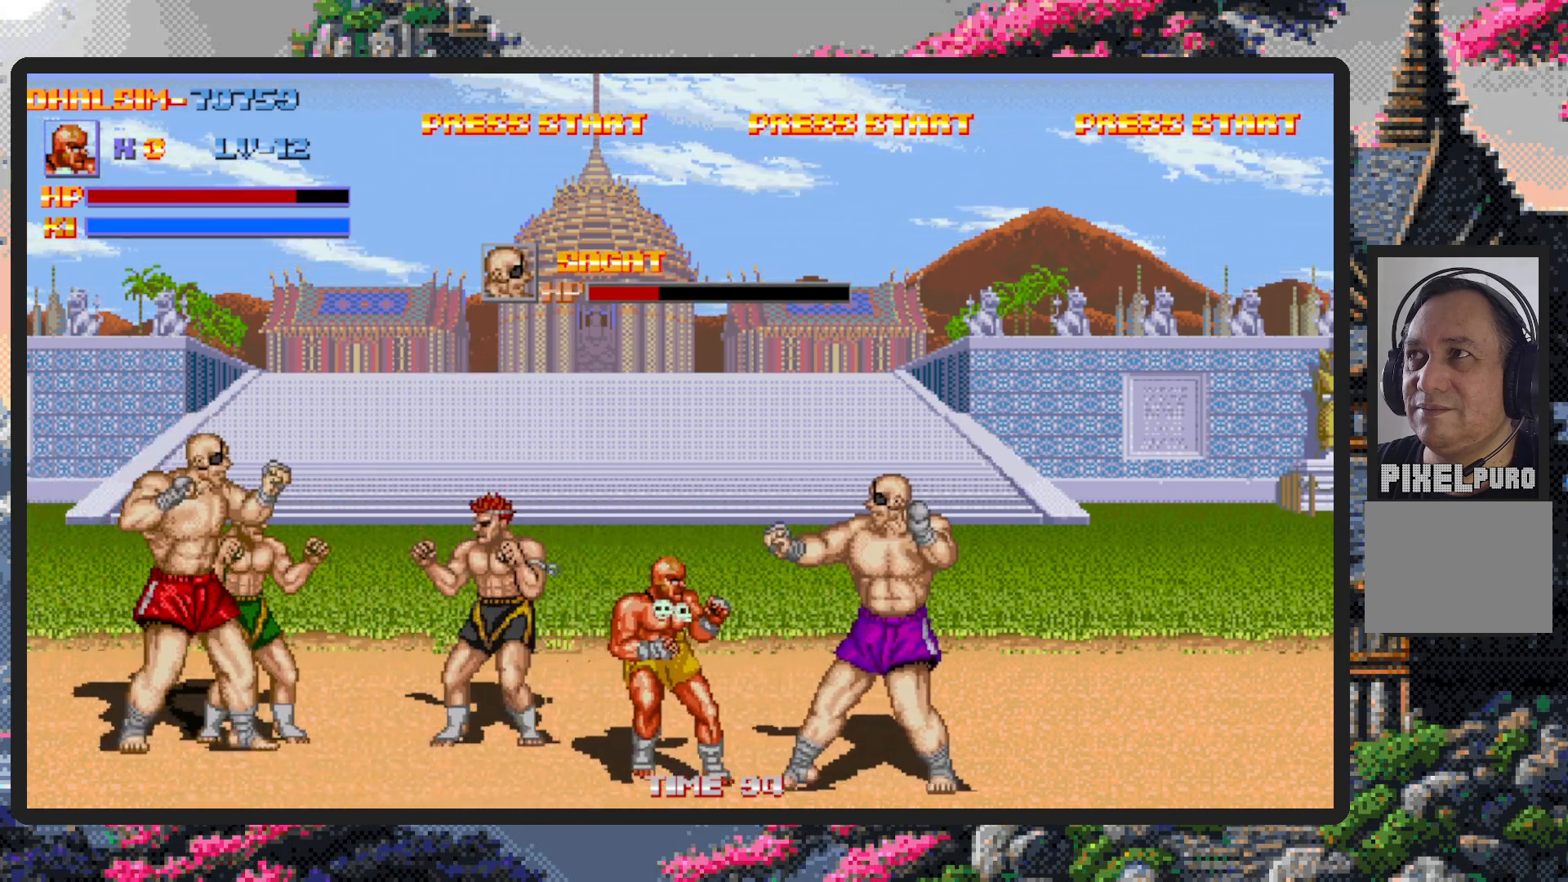
{"buttons": [], "events": [[34, "A", "up"], [67, "A", "down"], [84, "DPAD_UP", "up"], [117, "A", "up"], [167, "A", "down"], [167, "DPAD_RIGHT", "up"], [217, "A", "up"], [250, "A", "down"], [300, "A", "up"], [334, "A", "down"], [401, "A", "up"], [434, "A", "down"], [484, "A", "up"]]}
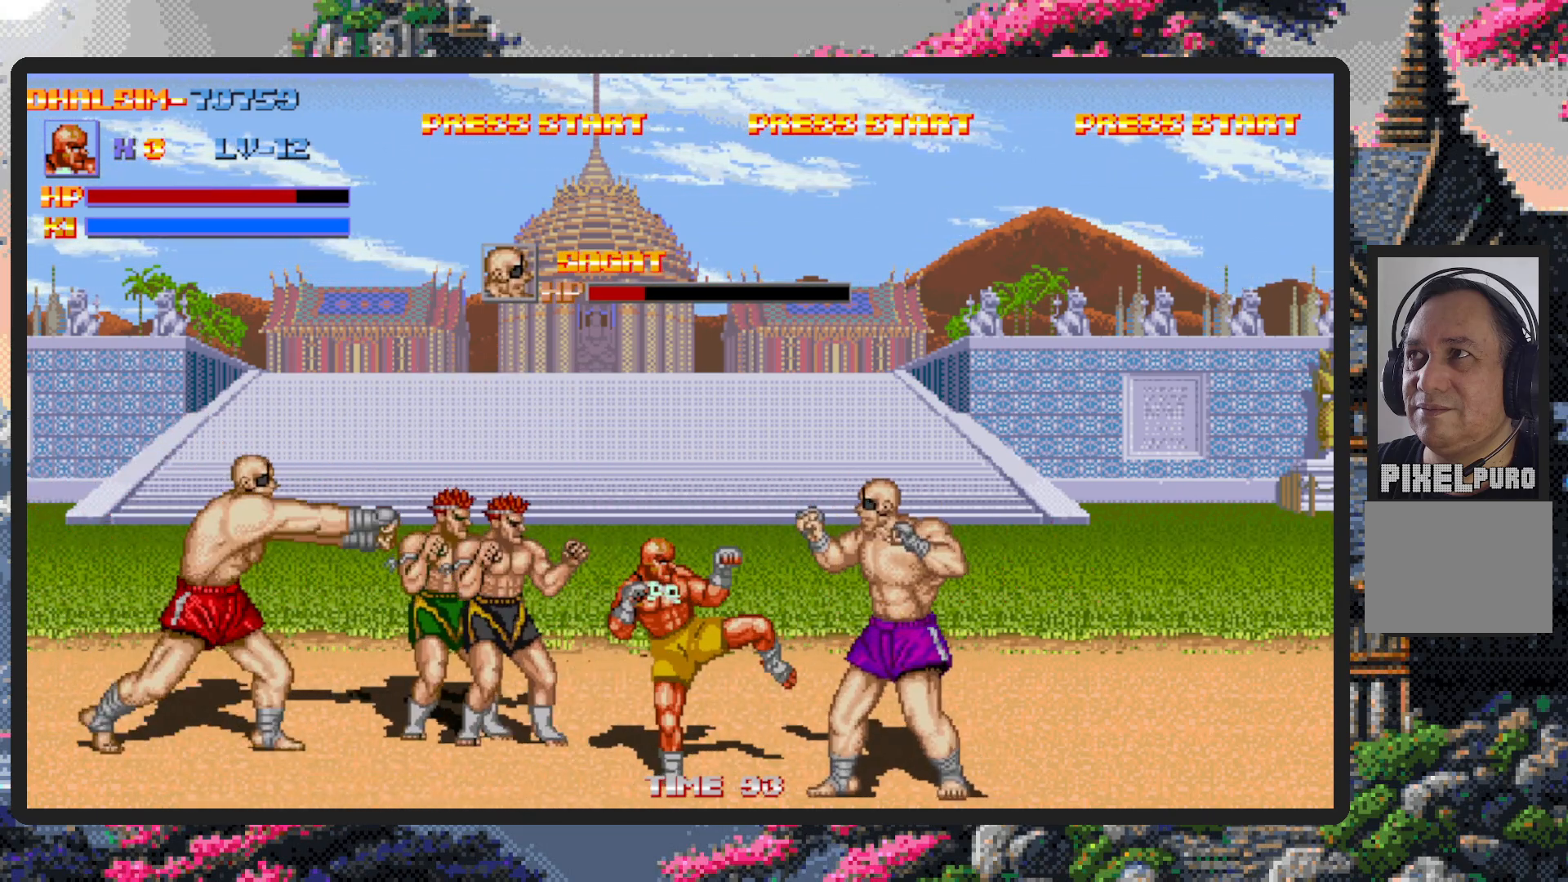
{"buttons": ["A"], "events": [[16, "A", "down"], [66, "A", "up"], [100, "A", "down"], [150, "A", "up"], [200, "A", "down"], [250, "A", "up"], [300, "A", "down"], [333, "A", "up"], [367, "A", "down"], [417, "A", "up"], [467, "A", "down"]]}
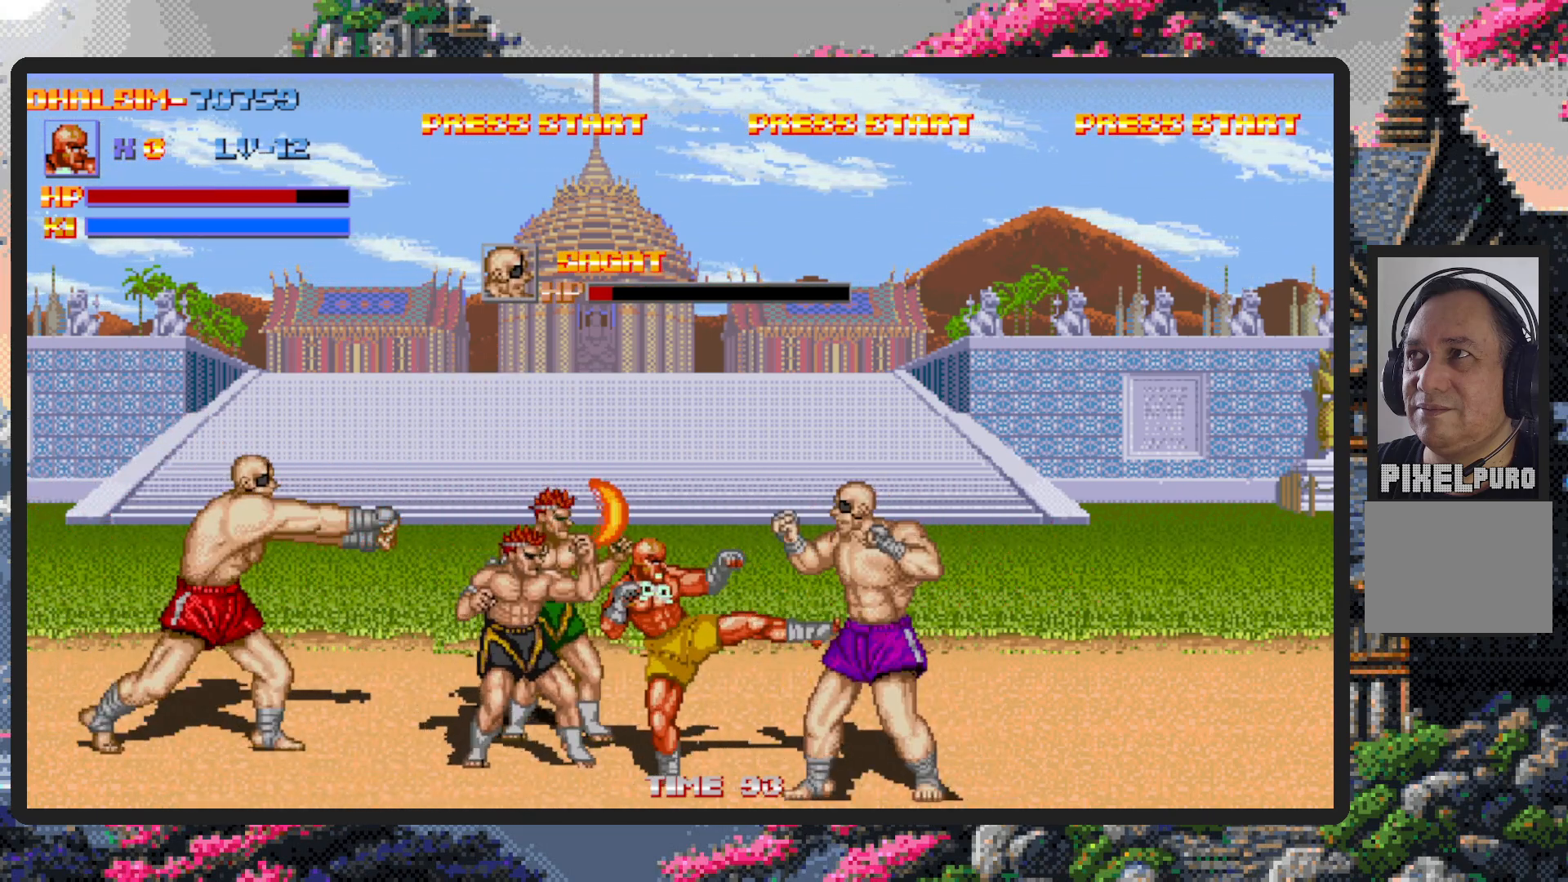
{"buttons": ["A"], "events": [[17, "A", "up"], [50, "A", "down"], [100, "A", "up"], [150, "A", "down"], [184, "A", "up"], [234, "A", "down"], [284, "A", "up"], [317, "A", "down"], [367, "A", "up"], [417, "A", "down"], [451, "A", "up"], [501, "A", "down"]]}
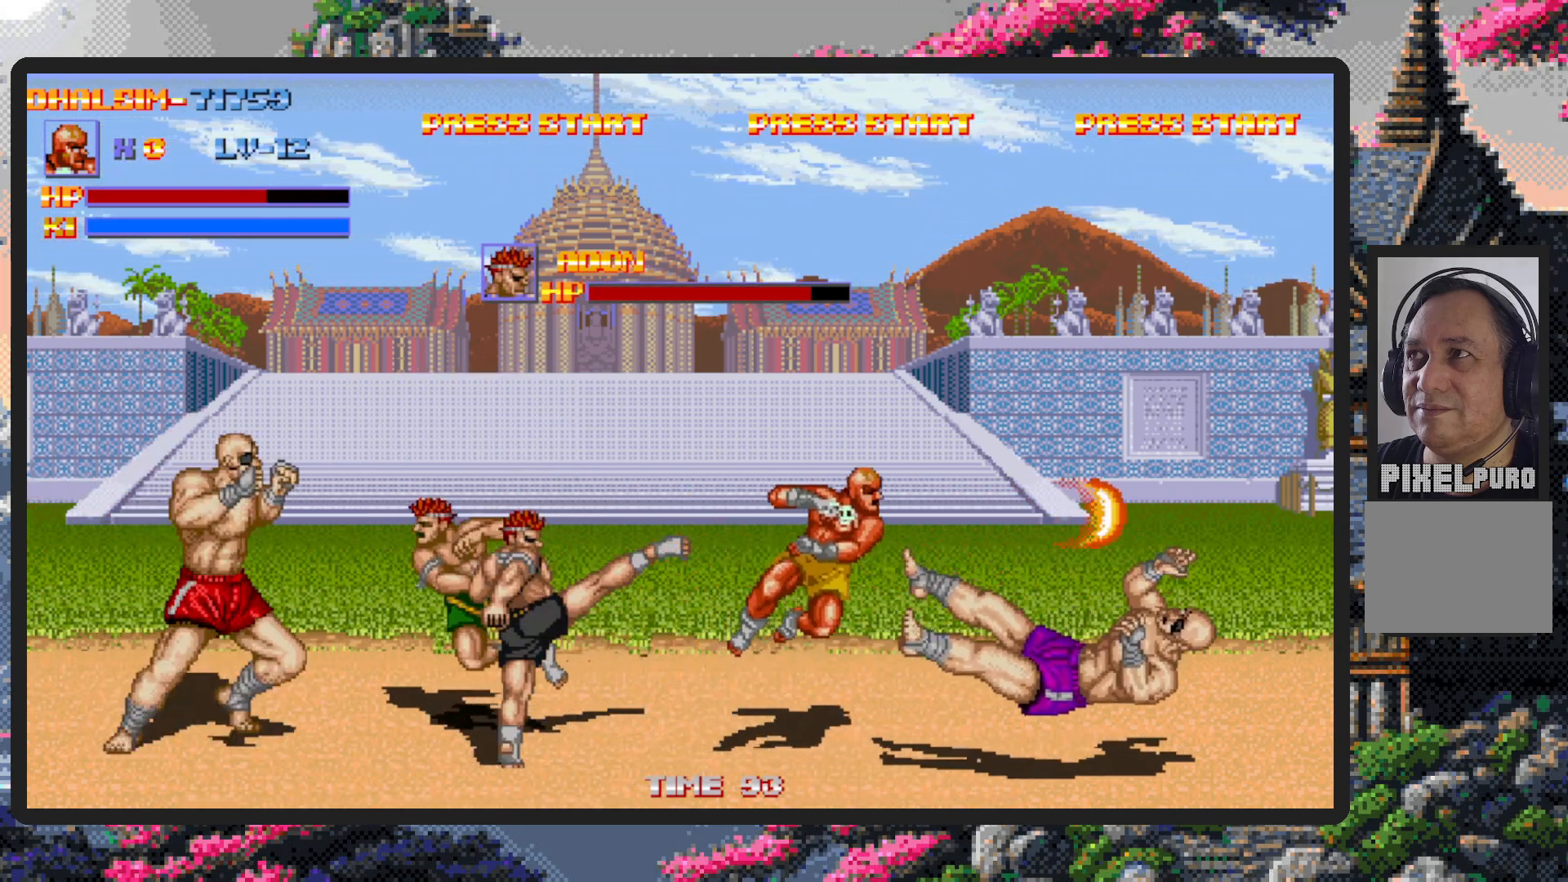
{"buttons": [], "events": [[50, "A", "up"], [100, "A", "down"], [133, "A", "up"], [183, "A", "down"], [200, "A", "up"]]}
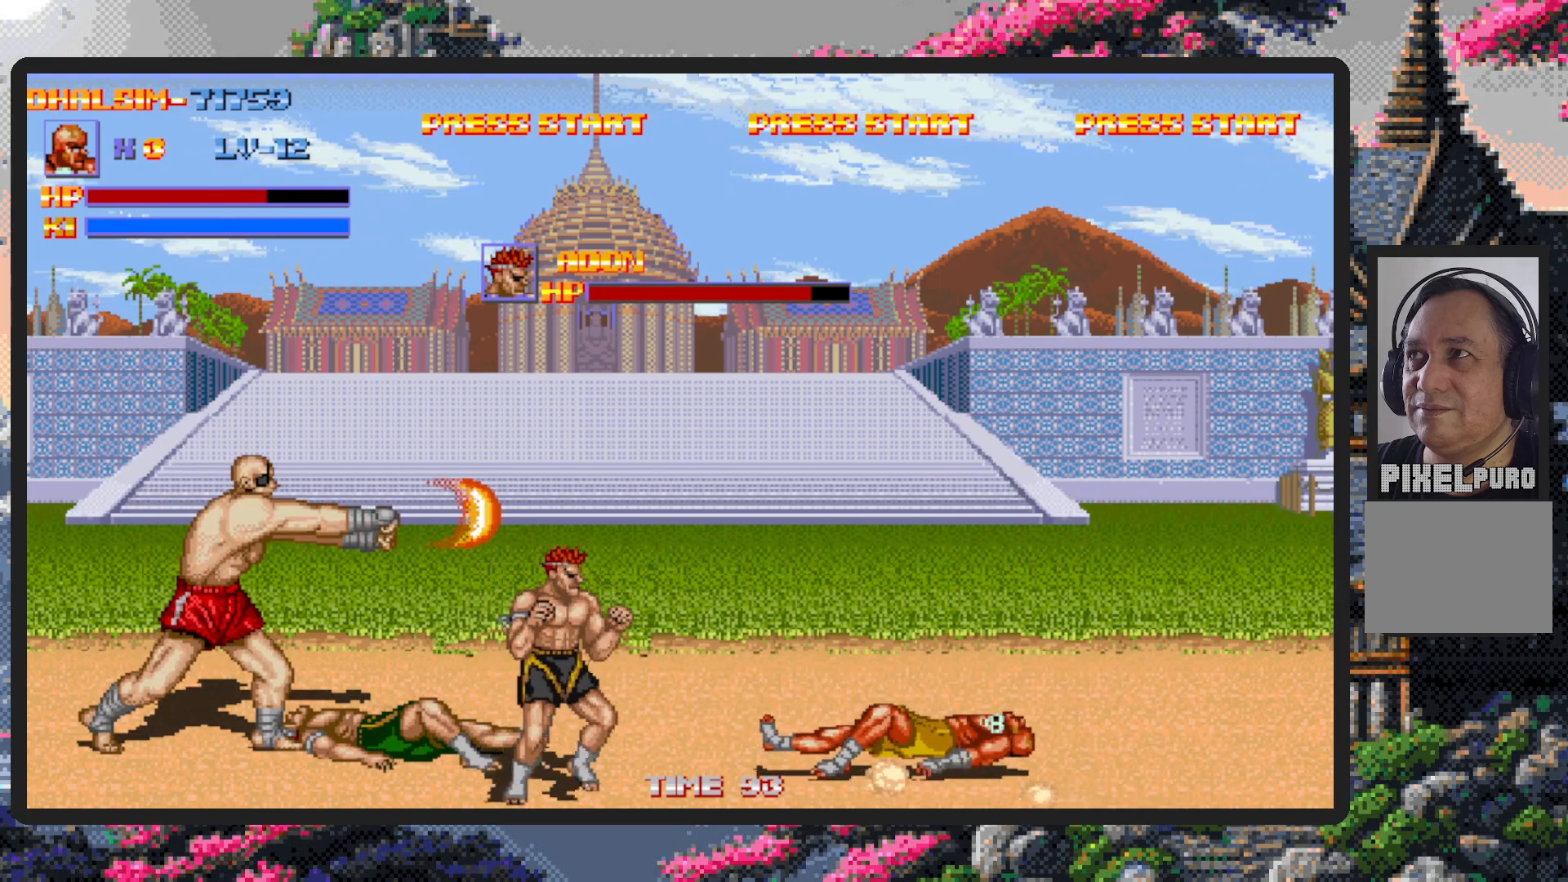
{"buttons": ["DPAD_DOWN"], "events": [[34, "DPAD_LEFT", "down"], [167, "DPAD_UP", "down"], [401, "DPAD_LEFT", "up"], [401, "DPAD_RIGHT", "down"], [401, "DPAD_UP", "up"], [484, "DPAD_DOWN", "down"], [484, "DPAD_RIGHT", "up"]]}
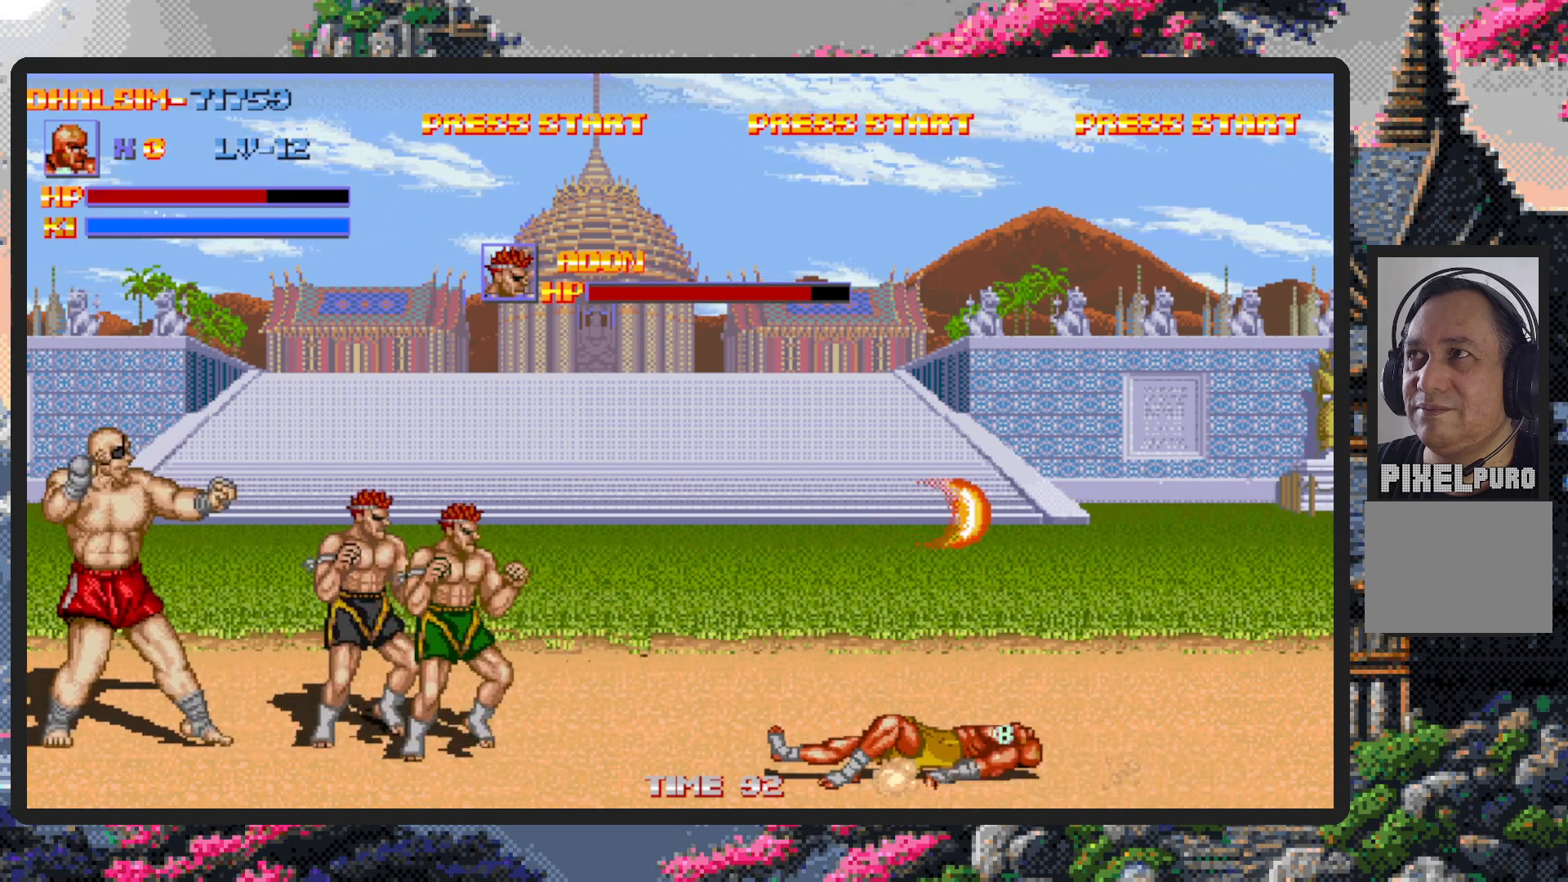
{"buttons": ["DPAD_UP", "DPAD_LEFT"], "events": [[16, "DPAD_LEFT", "down"], [150, "DPAD_DOWN", "up"], [267, "DPAD_DOWN", "down"], [400, "DPAD_DOWN", "up"], [450, "DPAD_UP", "down"]]}
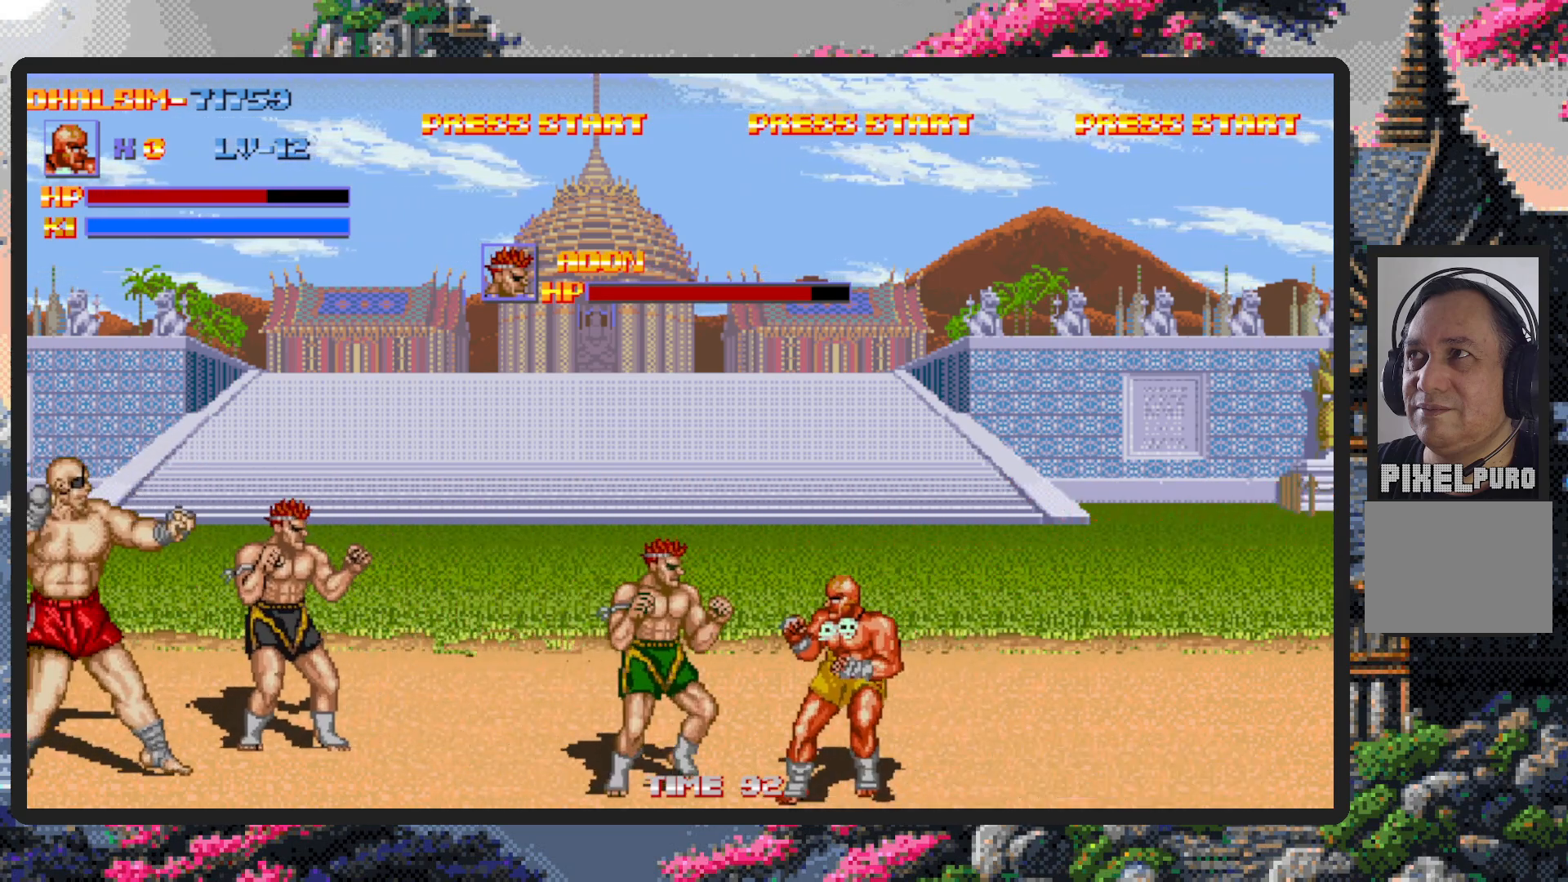
{"buttons": ["A"], "events": [[50, "A", "down"], [67, "DPAD_UP", "up"], [100, "A", "up"], [134, "A", "down"], [150, "DPAD_UP", "down"], [200, "A", "up"], [200, "DPAD_LEFT", "up"], [200, "DPAD_UP", "up"], [234, "A", "down"], [267, "A", "up"], [317, "A", "down"], [367, "A", "up"], [401, "A", "down"], [451, "A", "up"], [501, "A", "down"]]}
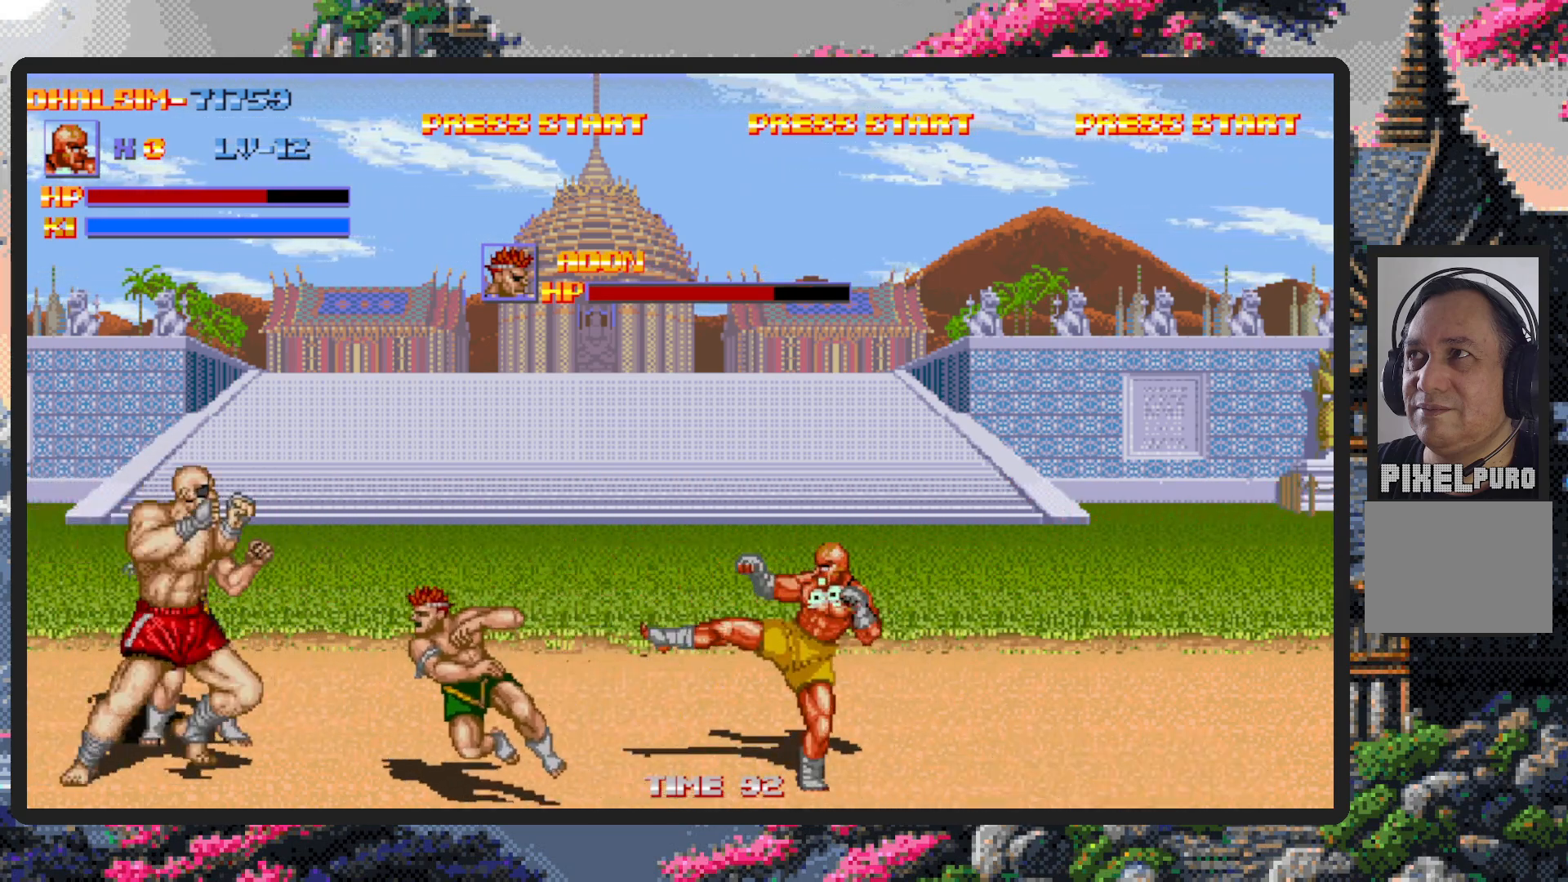
{"buttons": ["DPAD_DOWN", "DPAD_LEFT"], "events": [[33, "A", "up"], [66, "DPAD_DOWN", "down"], [83, "A", "down"], [100, "A", "up"], [133, "DPAD_LEFT", "down"]]}
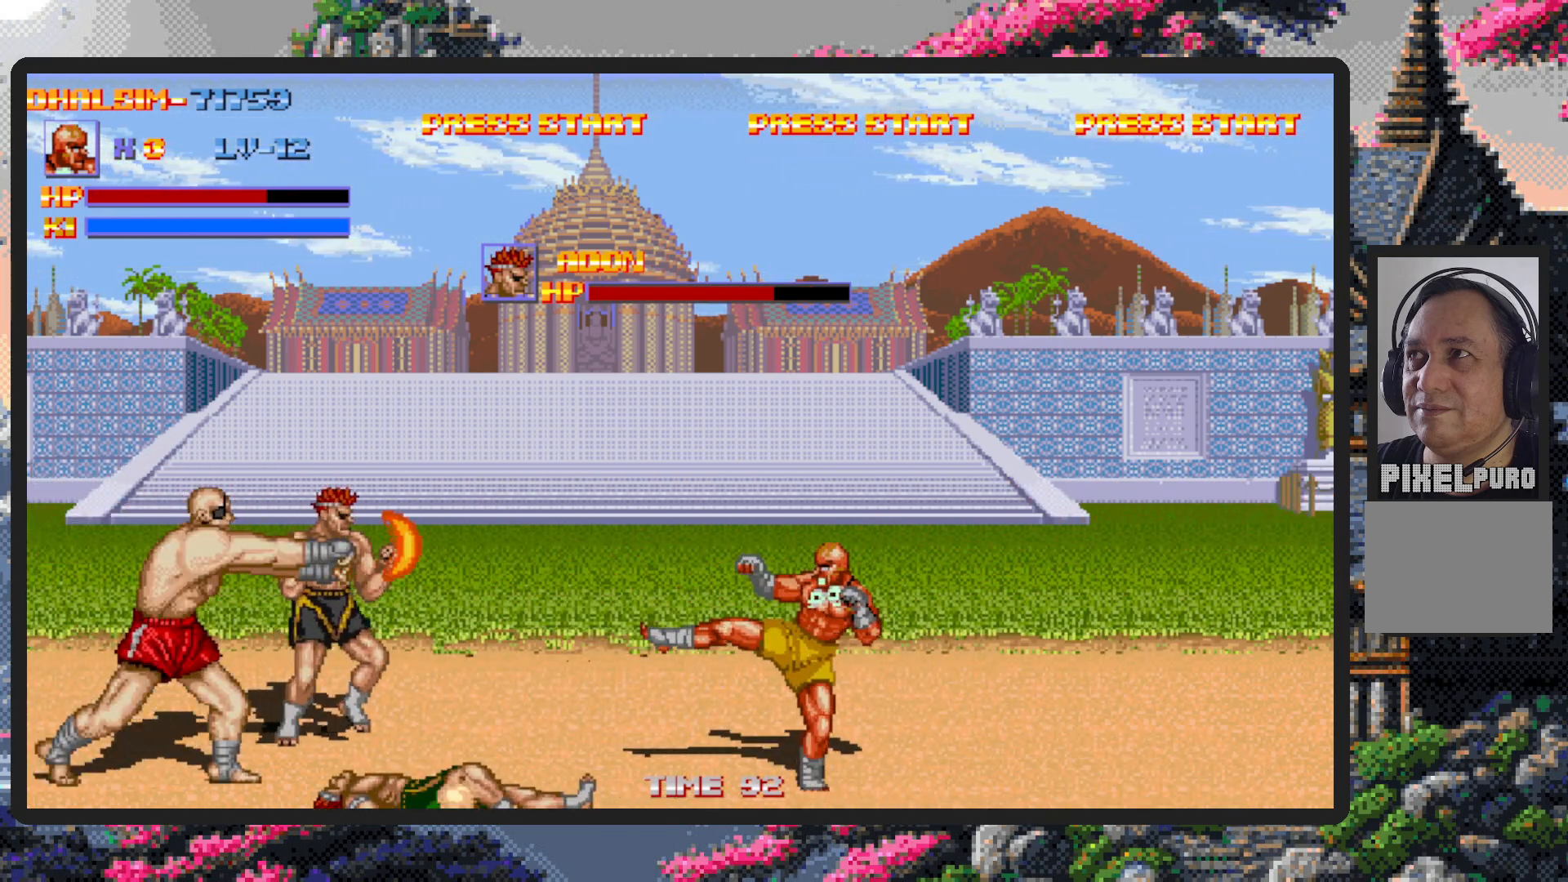
{"buttons": ["DPAD_UP", "DPAD_LEFT"], "events": [[434, "DPAD_DOWN", "up"], [484, "DPAD_UP", "down"]]}
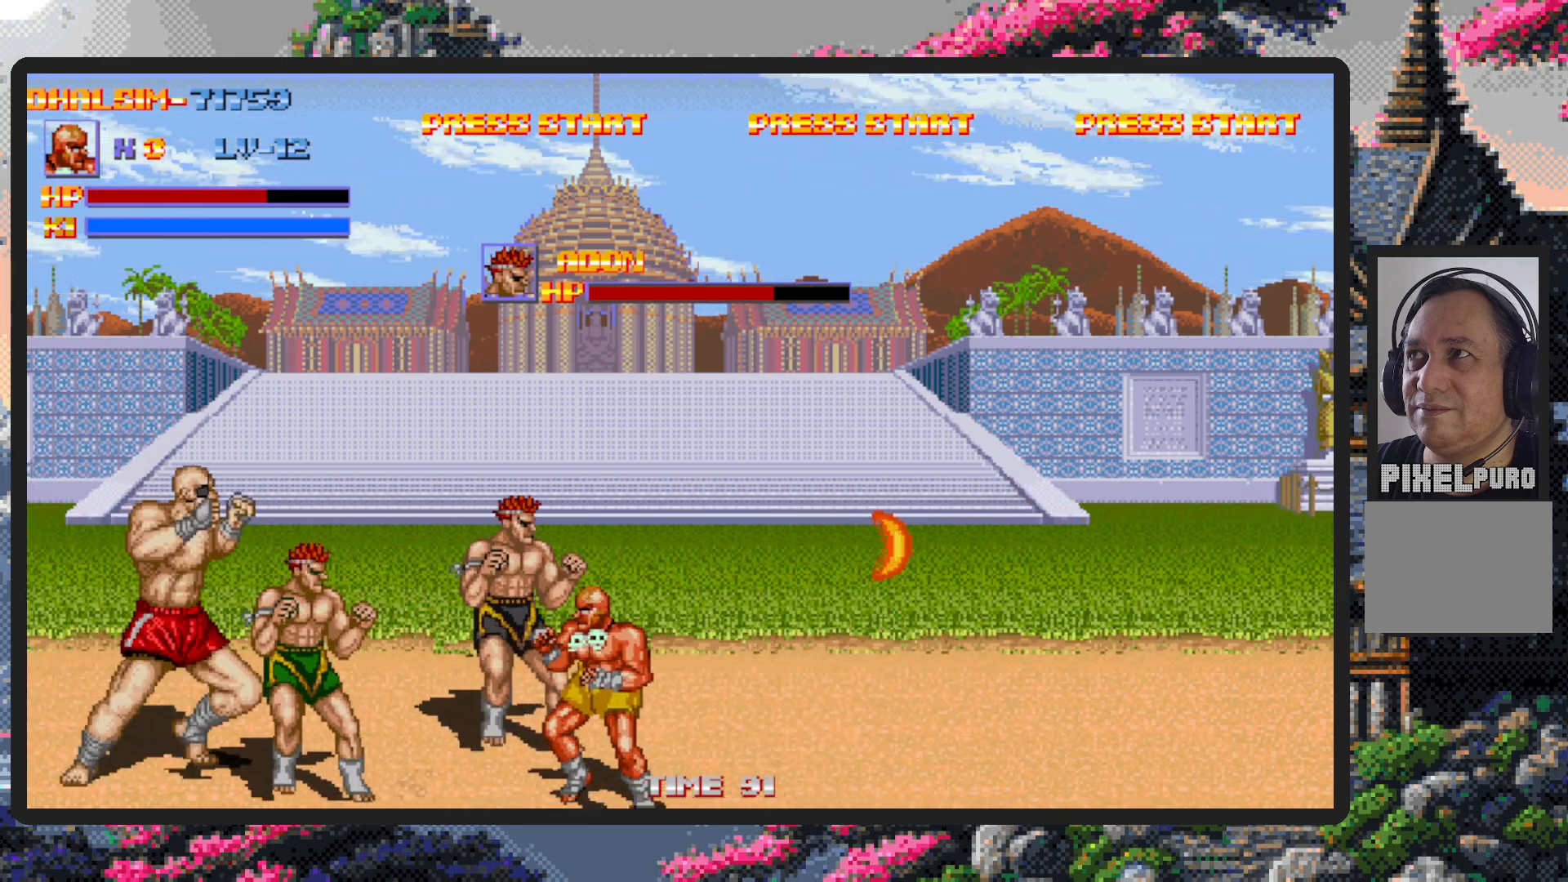
{"buttons": [], "events": [[183, "A", "down"], [233, "A", "up"], [267, "A", "down"], [300, "DPAD_LEFT", "up"], [300, "DPAD_UP", "up"], [317, "A", "up"], [367, "A", "down"], [417, "A", "up"], [450, "A", "down"], [500, "A", "up"]]}
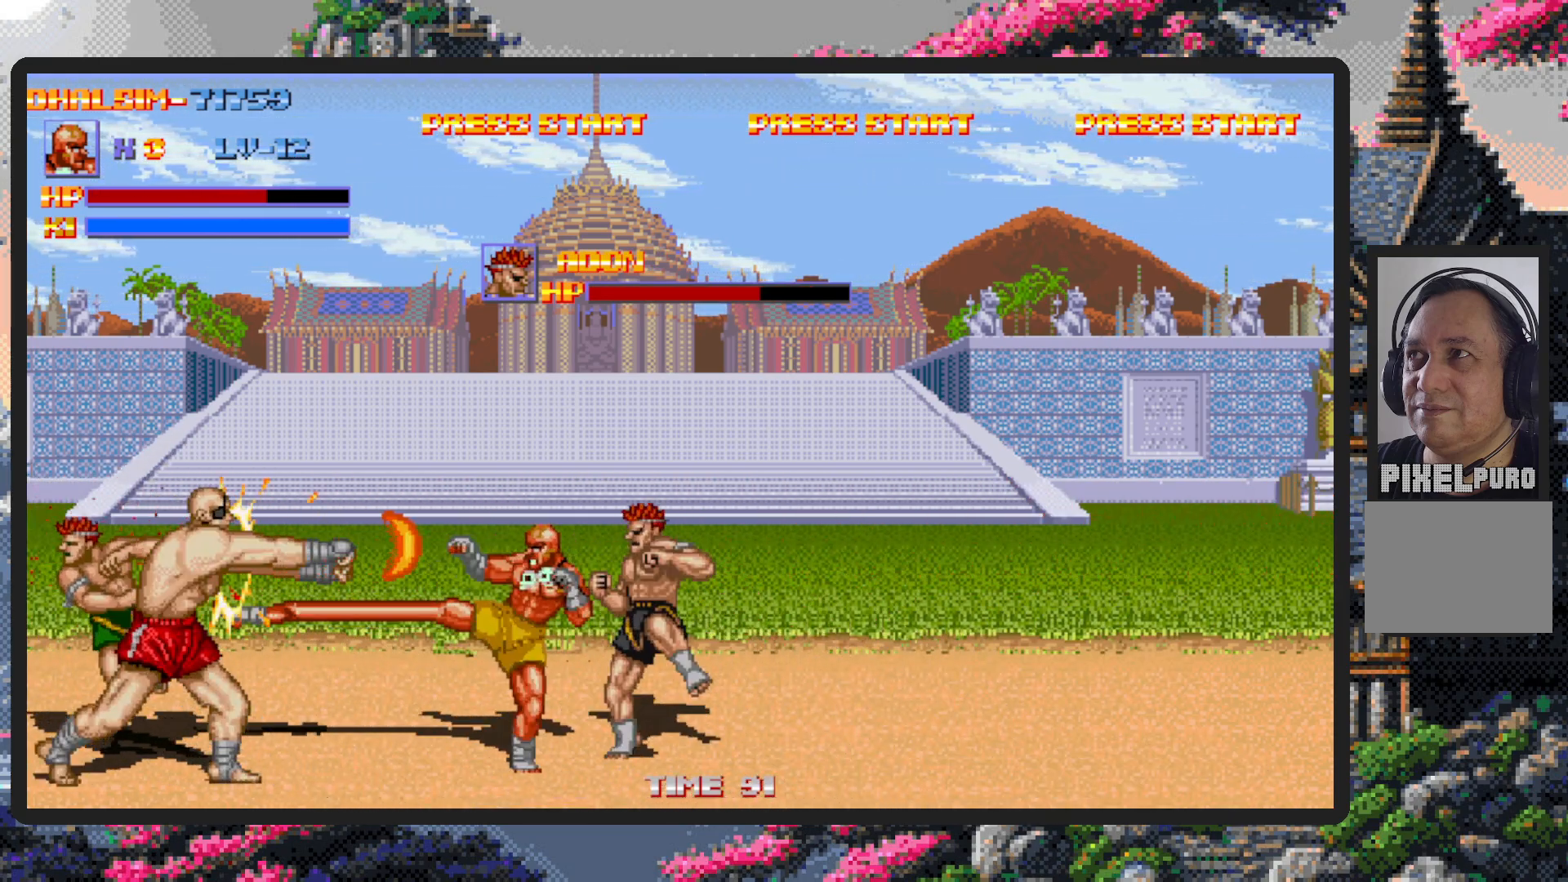
{"buttons": ["DPAD_DOWN"], "events": [[50, "A", "down"], [84, "A", "up"], [134, "A", "down"], [184, "A", "up"], [217, "A", "down"], [217, "DPAD_LEFT", "down"], [267, "A", "up"], [267, "DPAD_DOWN", "down"], [317, "A", "down"], [334, "A", "up"], [501, "DPAD_LEFT", "up"]]}
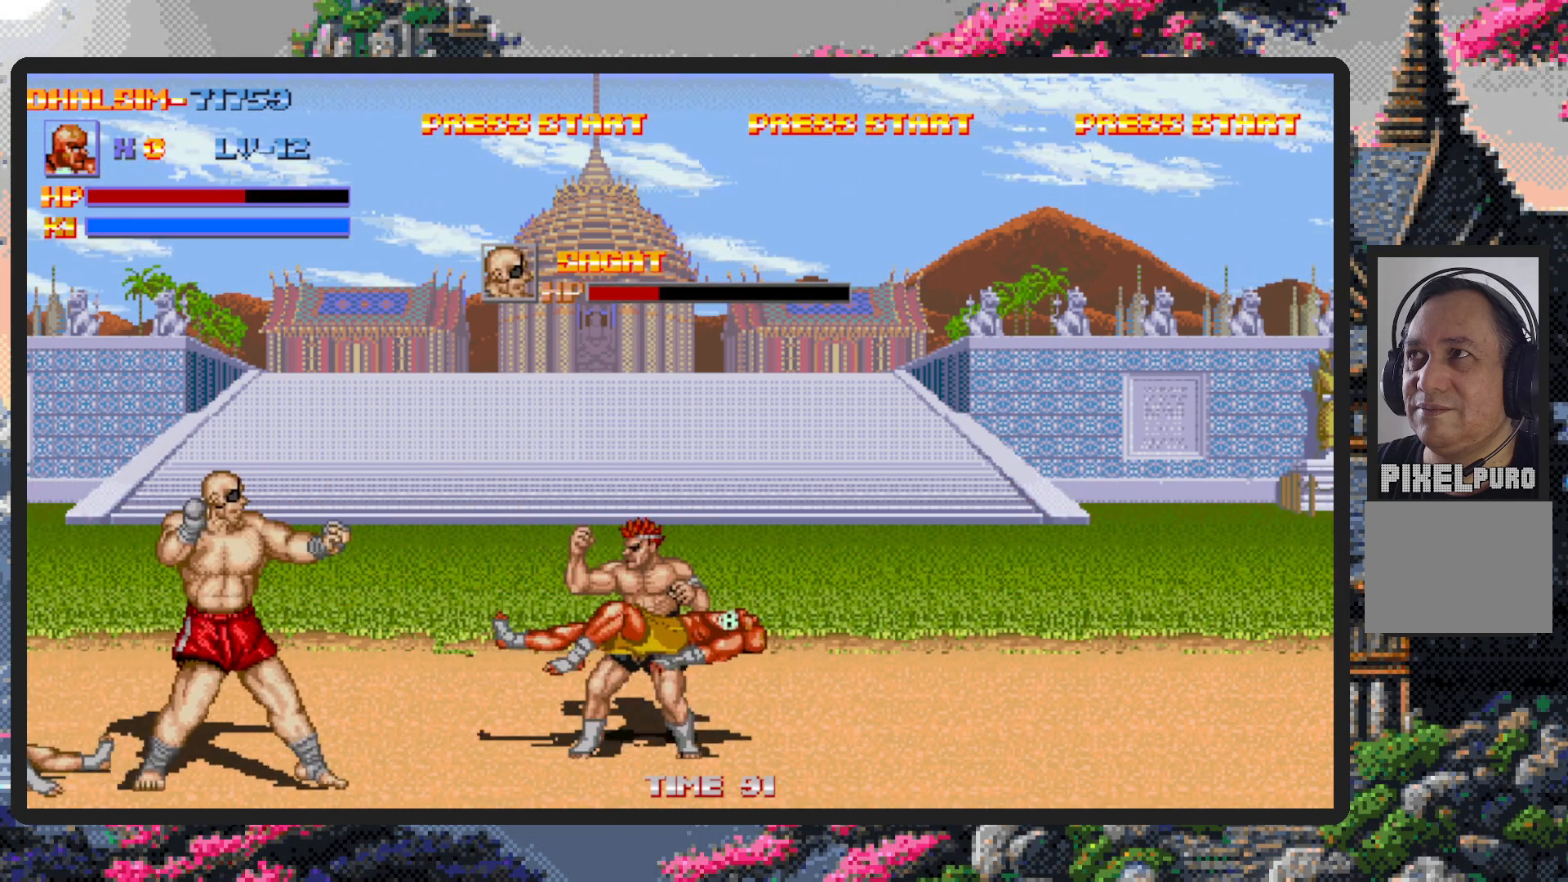
{"buttons": ["DPAD_UP", "DPAD_LEFT"], "events": [[50, "DPAD_RIGHT", "down"], [66, "DPAD_DOWN", "up"], [66, "DPAD_RIGHT", "up"], [383, "DPAD_LEFT", "down"], [483, "DPAD_UP", "down"]]}
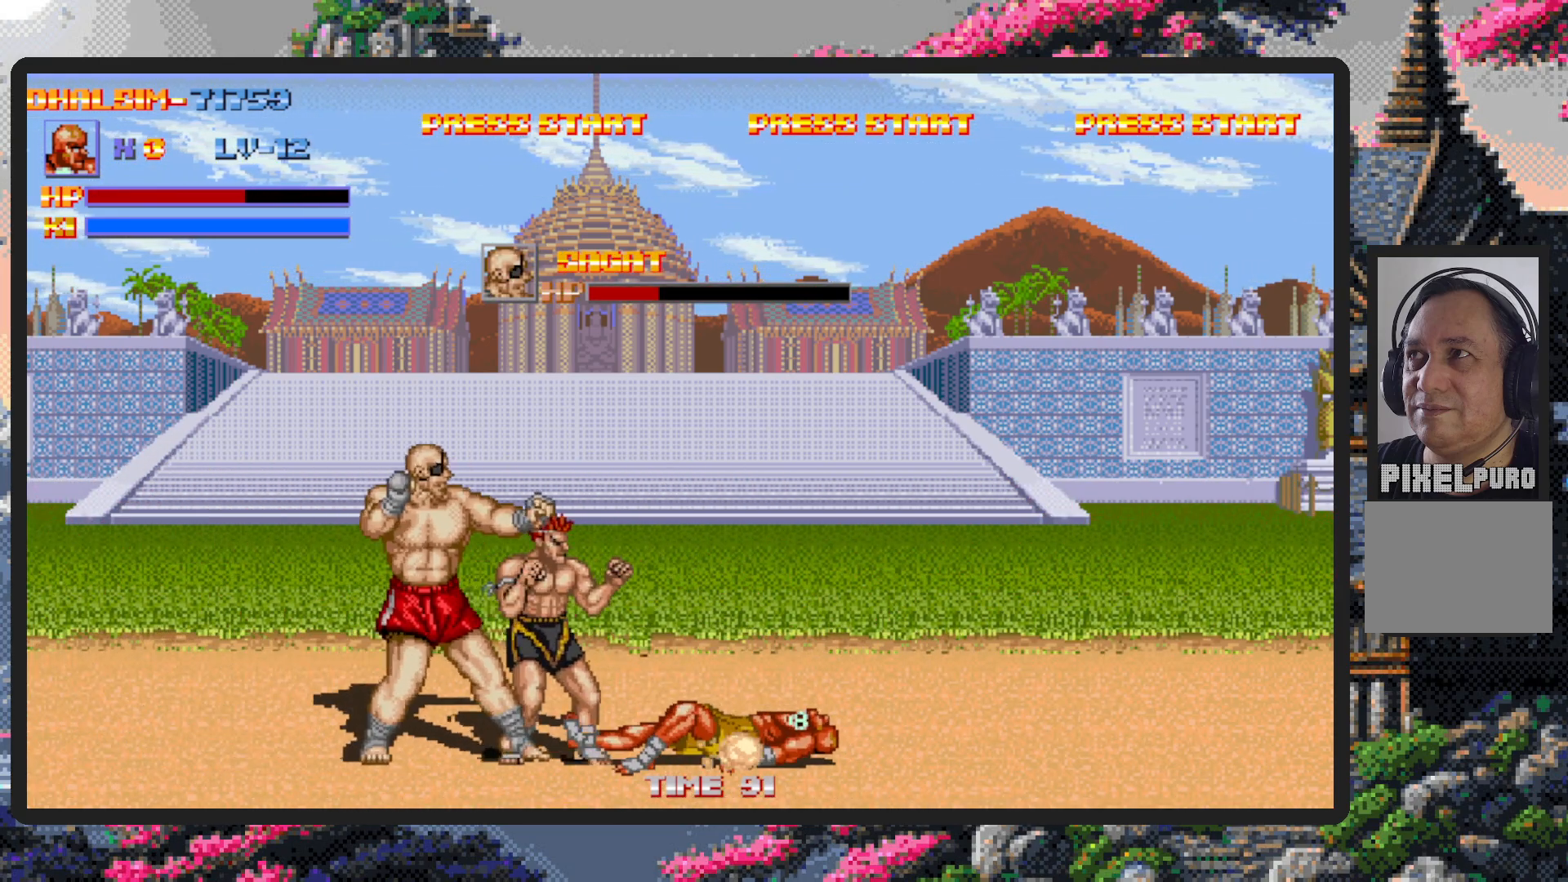
{"buttons": ["DPAD_UP", "DPAD_LEFT"], "events": []}
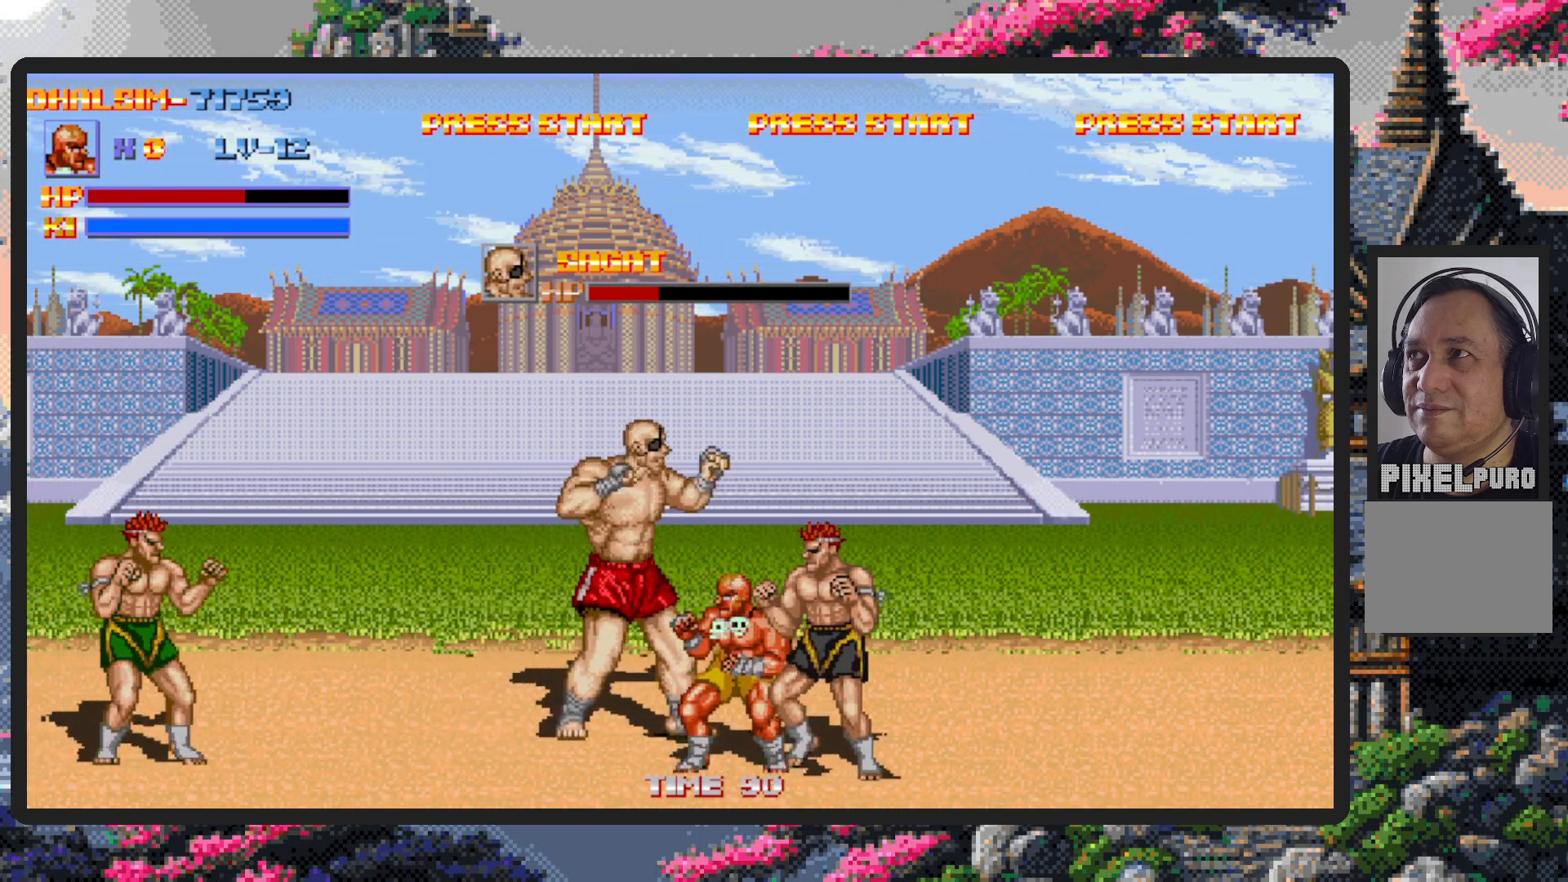
{"buttons": ["DPAD_UP", "DPAD_LEFT"], "events": [[16, "A", "down"], [50, "DPAD_LEFT", "up"], [66, "A", "up"], [83, "DPAD_RIGHT", "down"], [100, "DPAD_UP", "up"], [283, "DPAD_UP", "down"], [333, "DPAD_RIGHT", "up"], [383, "DPAD_LEFT", "down"]]}
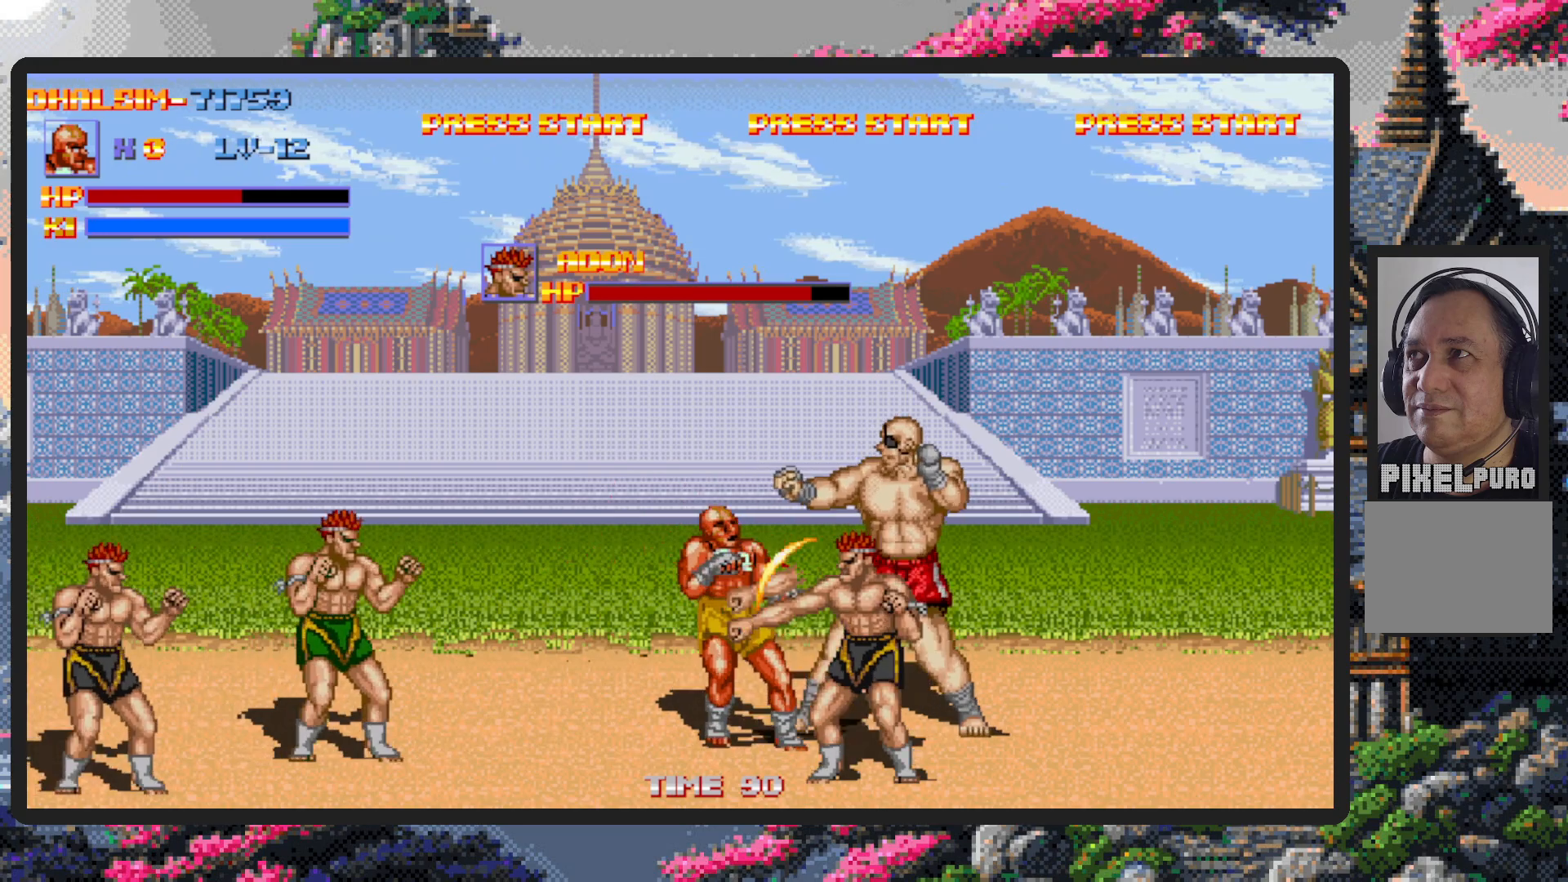
{"buttons": ["A"]}
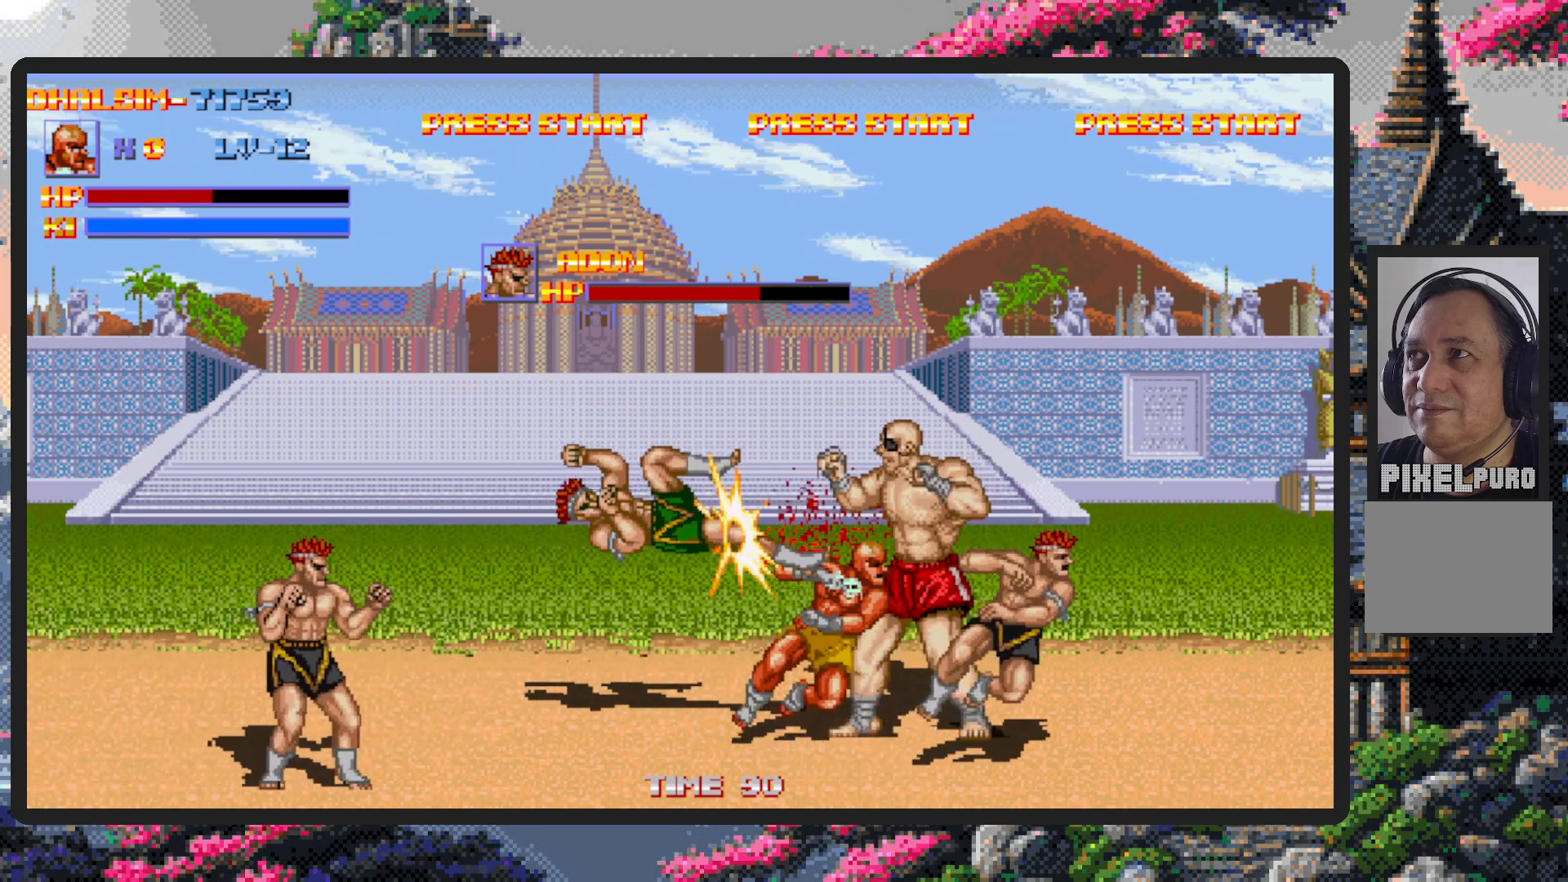
{"buttons": [], "events": [[33, "A", "up"], [83, "A", "down"], [133, "A", "up"], [167, "A", "down"], [234, "A", "up"], [267, "A", "down"], [300, "A", "up"], [350, "A", "down"], [384, "A", "up"], [434, "A", "down"], [484, "A", "up"]]}
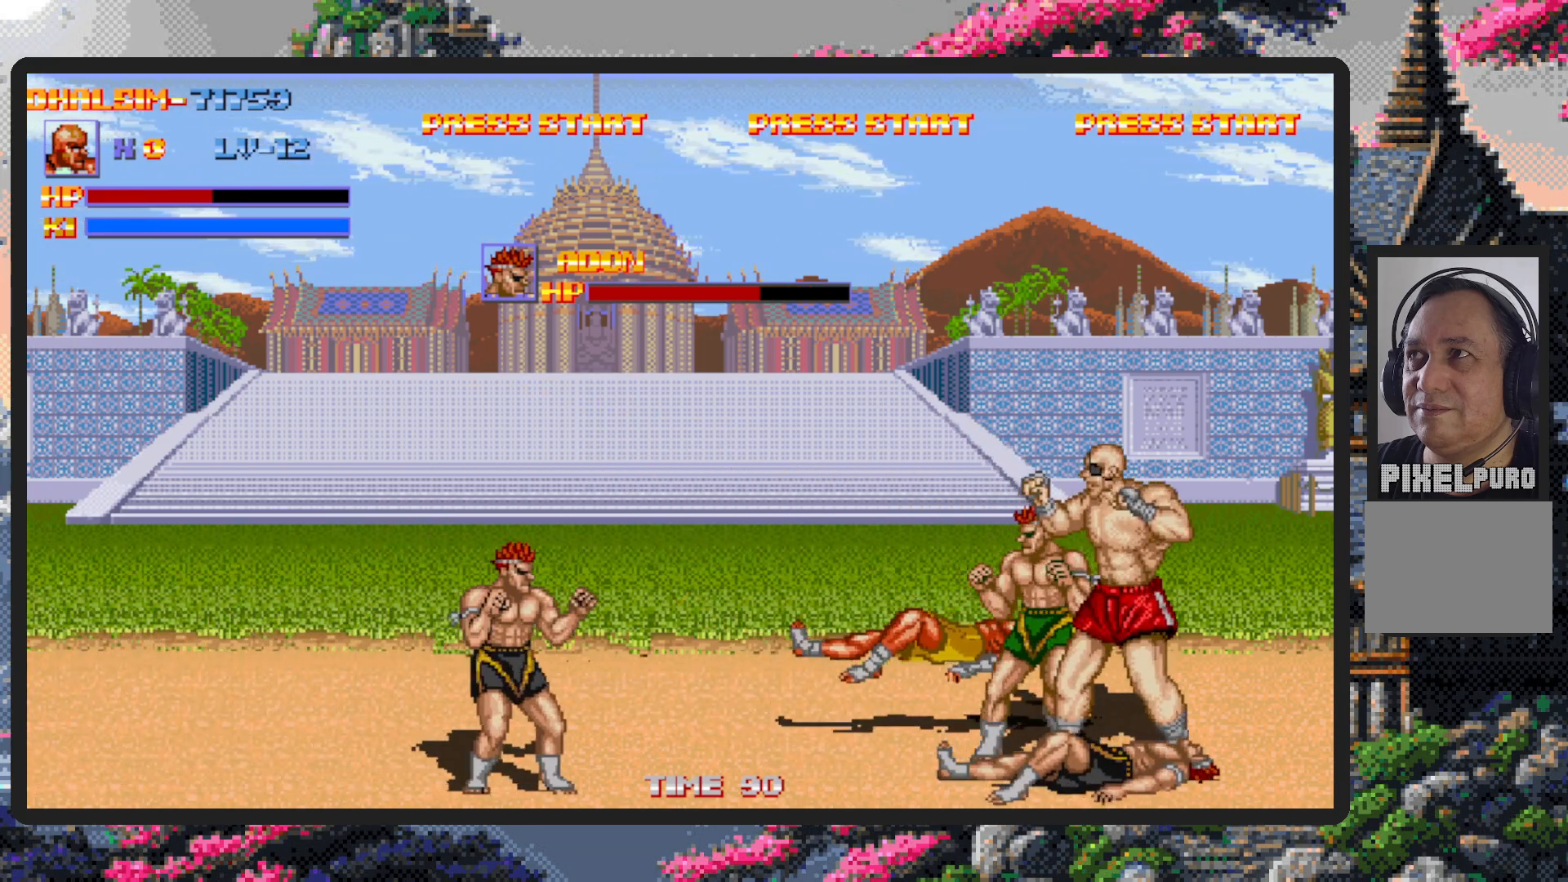
{"buttons": ["DPAD_UP", "DPAD_LEFT"], "events": [[17, "A", "down"], [34, "A", "up"], [117, "DPAD_LEFT", "down"], [267, "DPAD_UP", "down"]]}
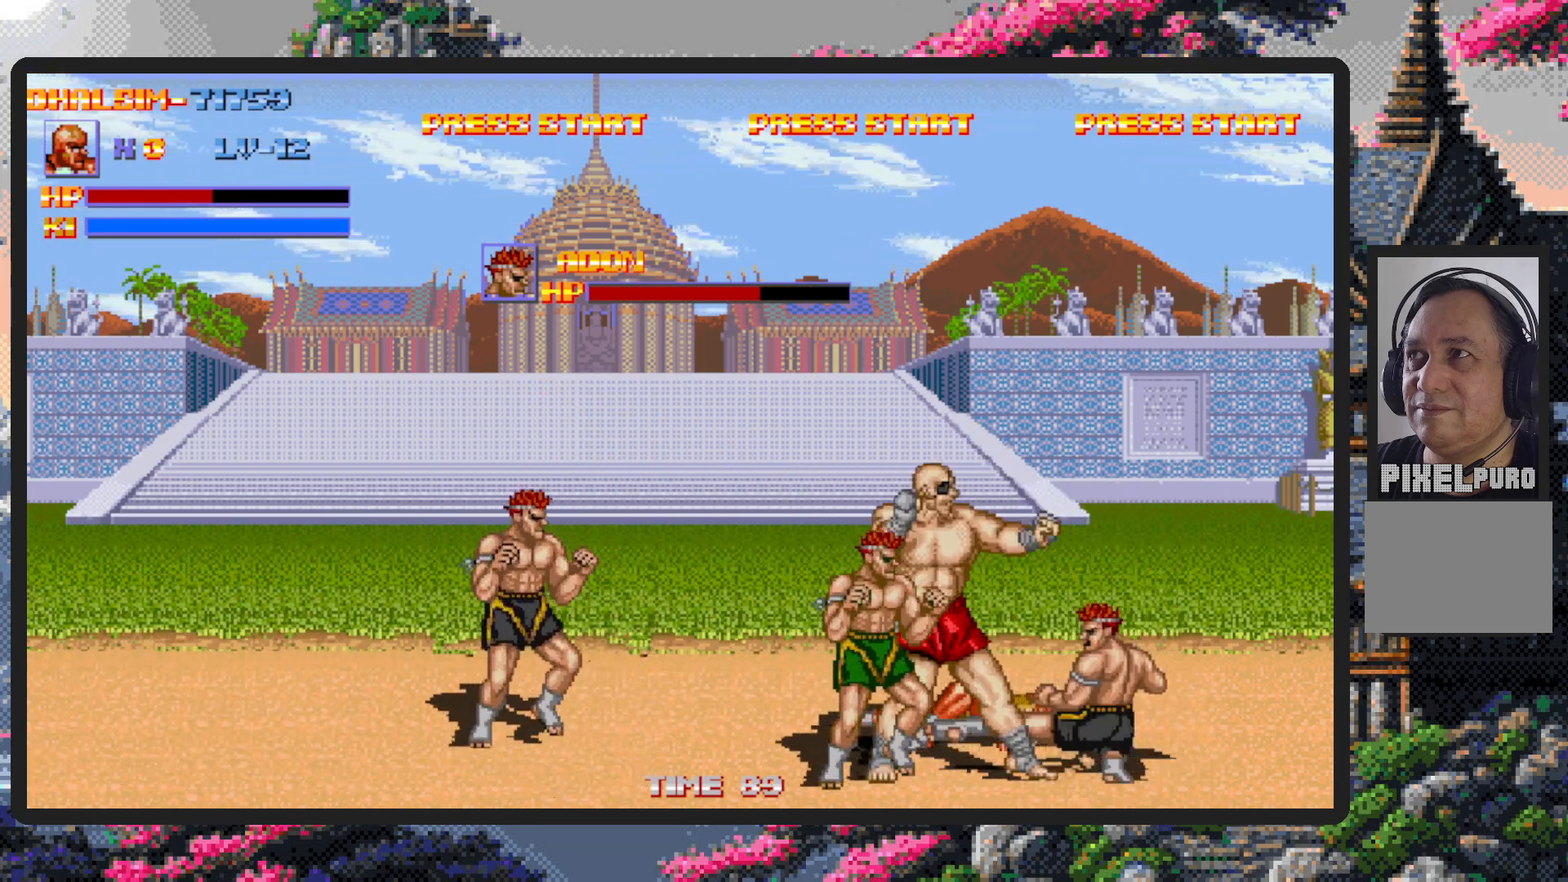
{"buttons": ["DPAD_DOWN", "DPAD_LEFT"], "events": [[267, "DPAD_UP", "up"], [367, "DPAD_DOWN", "down"]]}
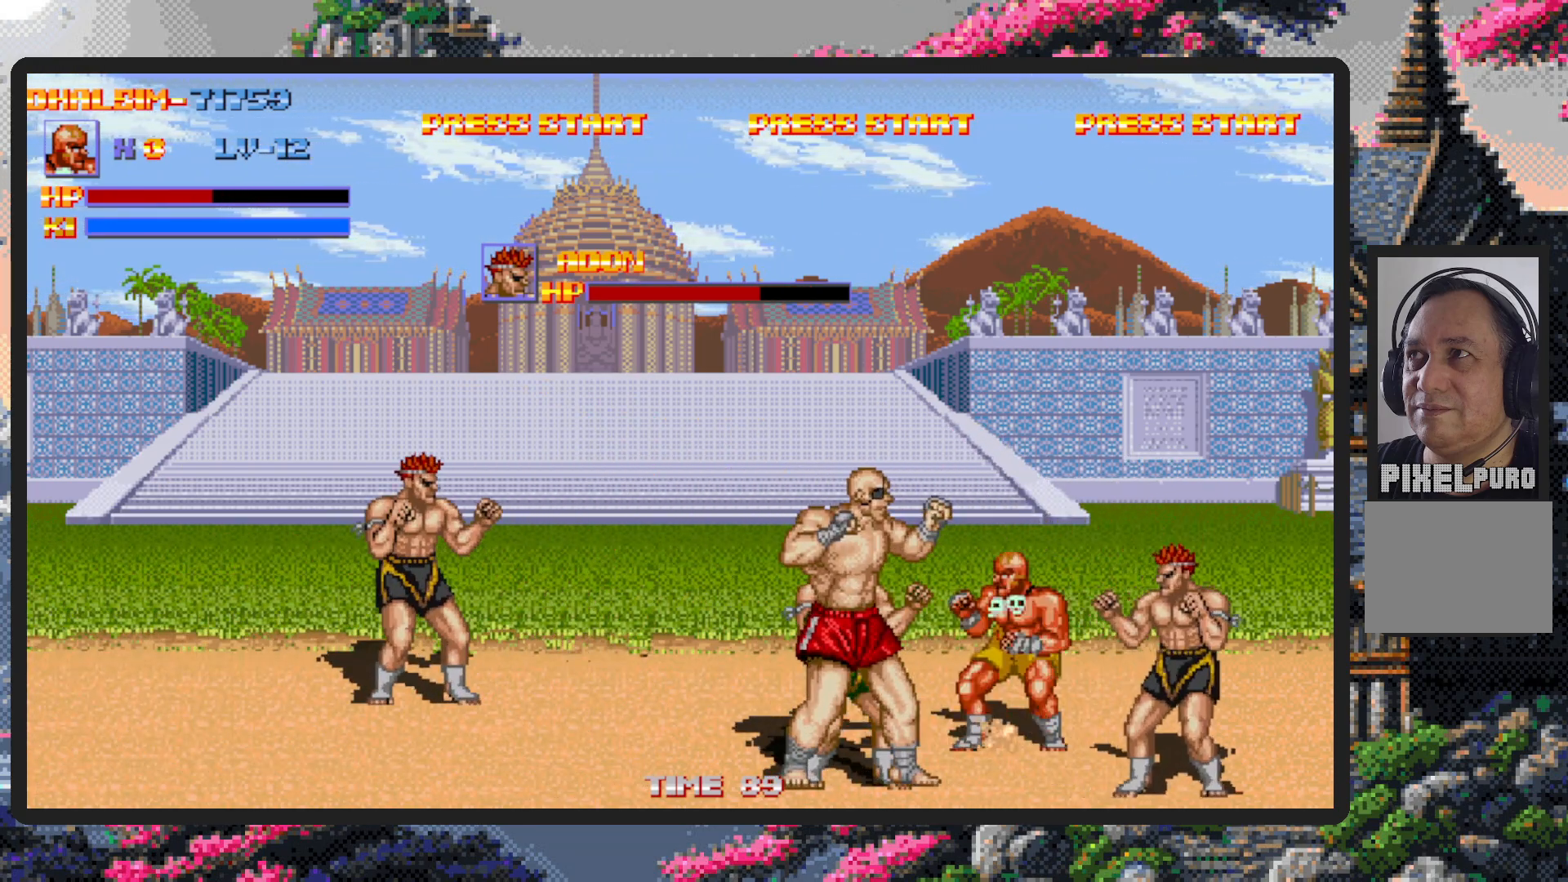
{"buttons": [], "events": [[84, "A", "down"], [134, "A", "up"], [167, "A", "down"], [201, "DPAD_DOWN", "up"], [201, "DPAD_LEFT", "up"], [217, "A", "up"], [267, "A", "down"], [301, "A", "up"], [351, "A", "down"], [384, "A", "up"], [451, "A", "down"], [484, "A", "up"]]}
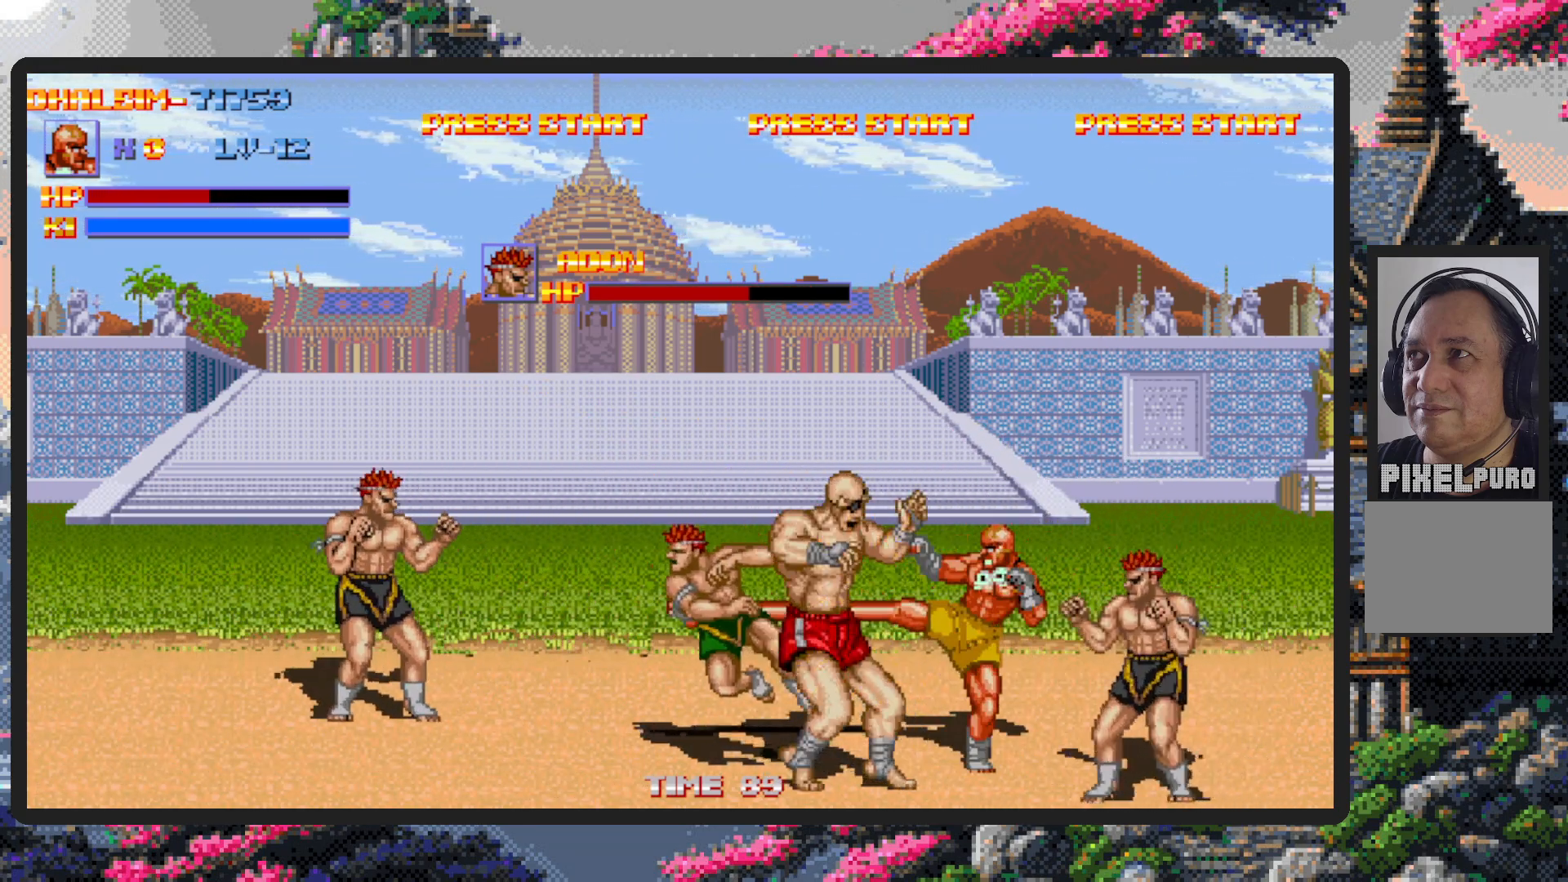
{"buttons": ["A"], "events": [[33, "A", "down"], [83, "A", "up"], [117, "A", "down"], [167, "A", "up"], [217, "A", "down"], [267, "A", "up"], [300, "A", "down"], [334, "A", "up"], [384, "A", "down"], [434, "A", "up"], [467, "A", "down"]]}
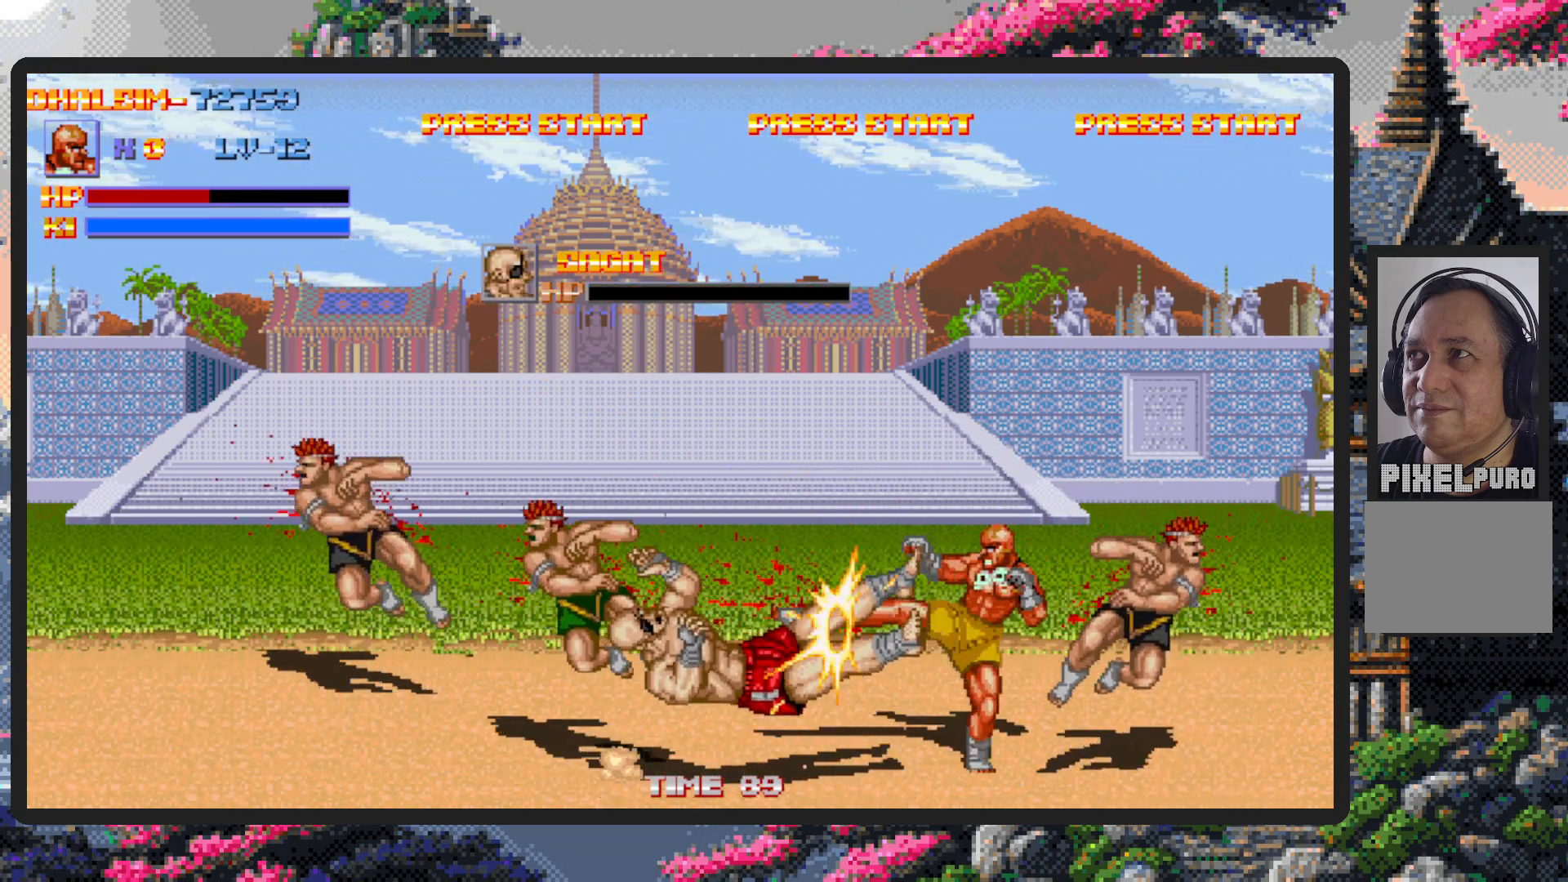
{"buttons": [], "events": [[17, "A", "up"], [84, "A", "down"], [101, "A", "up"], [151, "A", "down"], [201, "A", "up"], [251, "A", "down"], [284, "A", "up"]]}